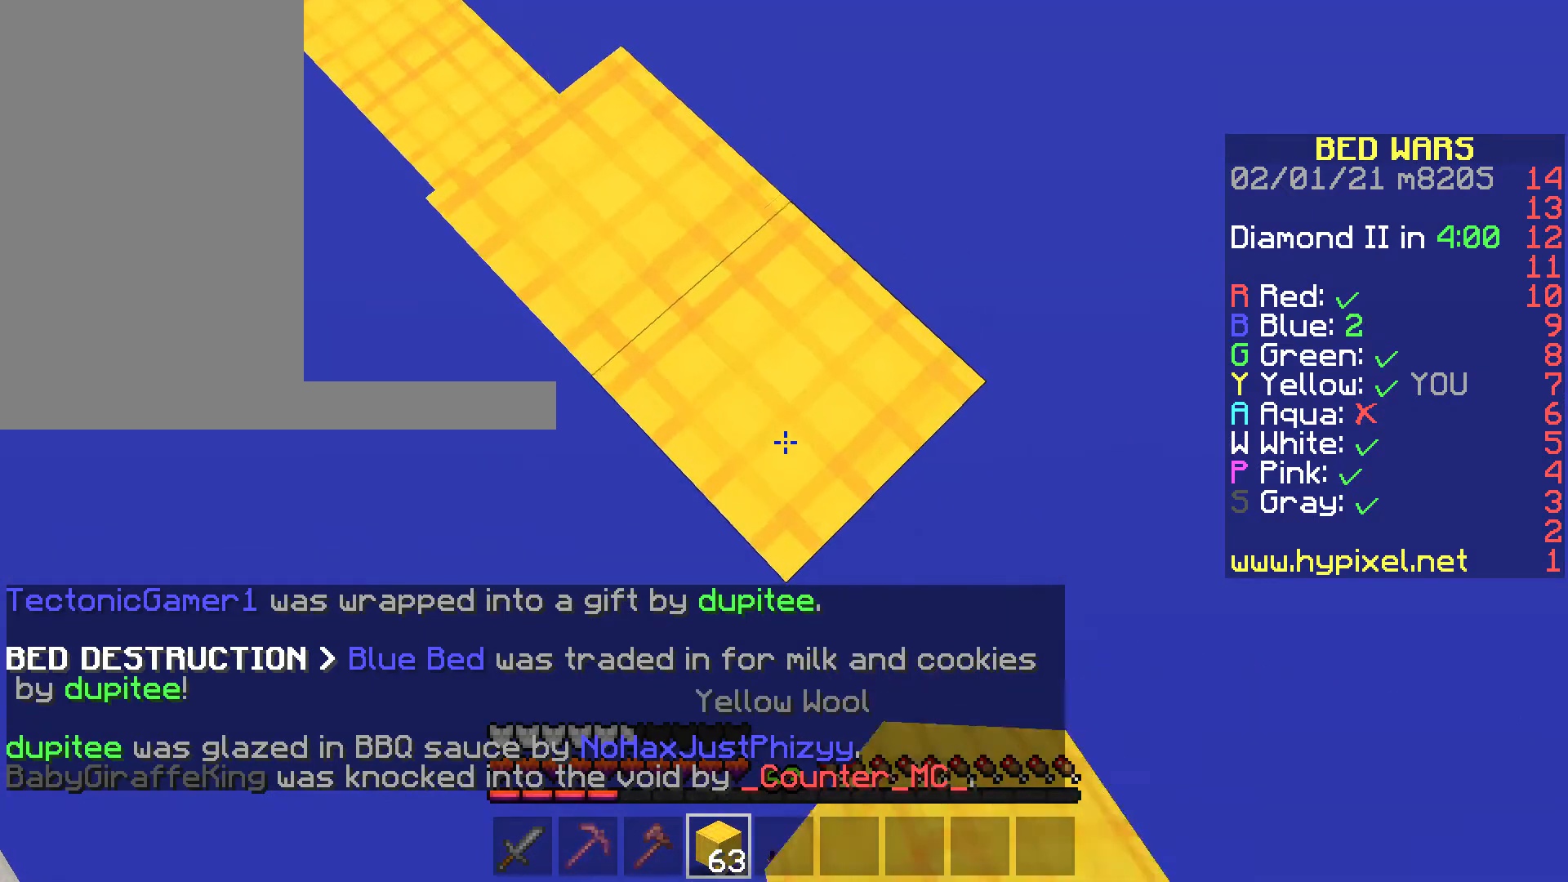
Gameplay with keyboard and mouse; each line is a JSON object with the keys and mouse buttons held at the frame after it. "events" lists presses ("down") and releases ("up") of "a", "d", "s", "space", "w", "mouse_left" and "mouse_right" between this image and that frame as [ms after this image, input, new state], when the widget could be followed in between. "mouse_left", "mouse_right" = the "left", "right" buttons of the "mouse" list. No other keys are recorded. Fast repeated clicks can show as one long hold. Mouse movement is not recorded.
{"keys": ["d", "s"], "mouse": [], "events": [[280, "mouse_right", "down"], [455, "mouse_right", "up"]]}
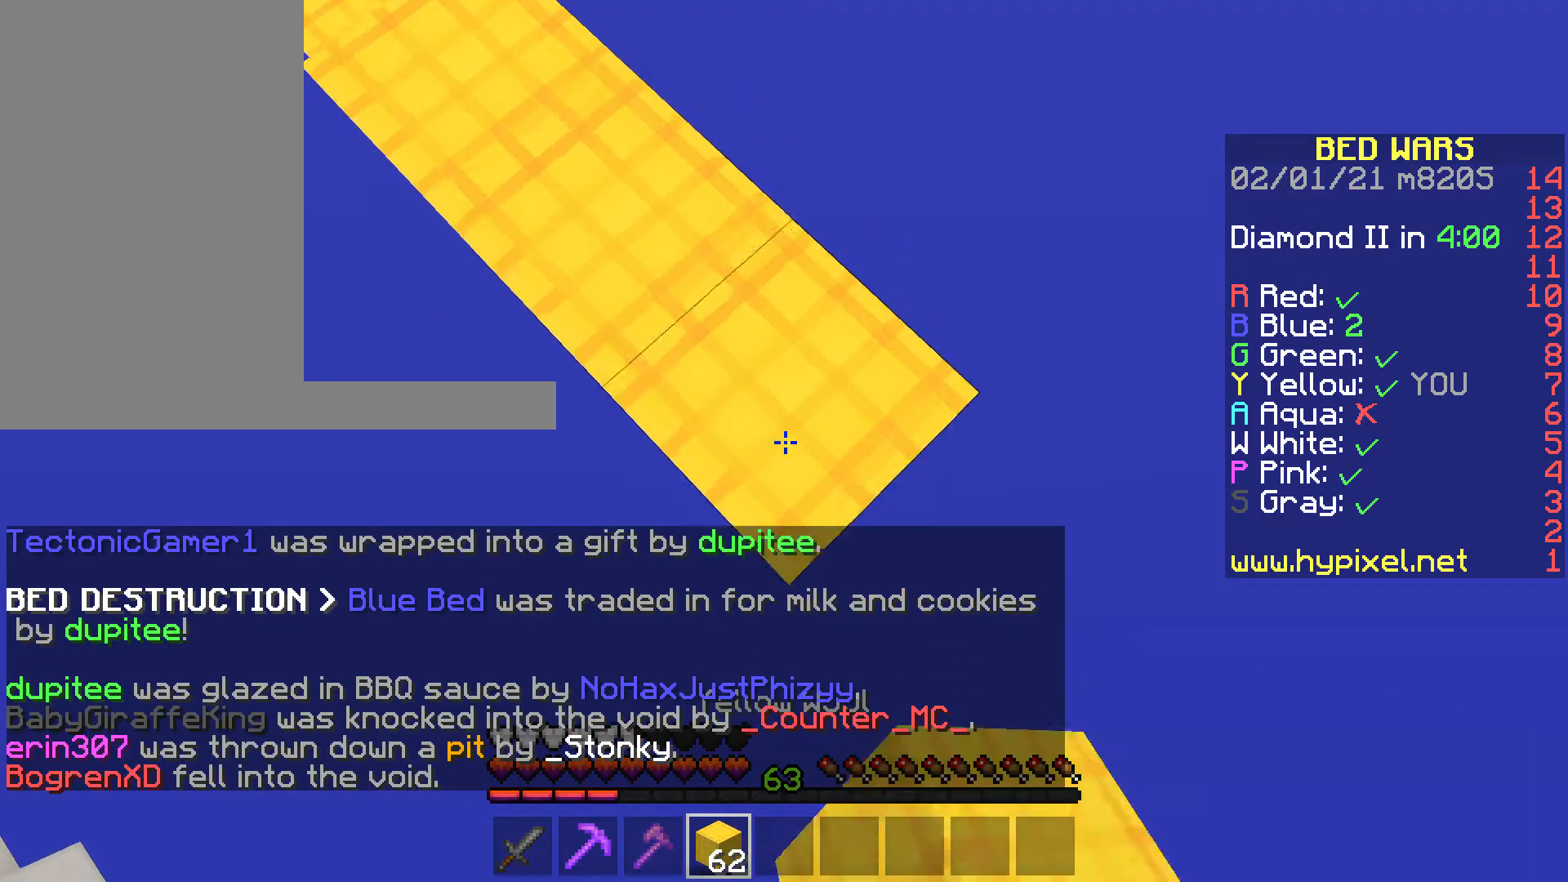
{"keys": ["d", "s"], "mouse": [], "events": [[315, "mouse_right", "down"], [385, "mouse_right", "up"]]}
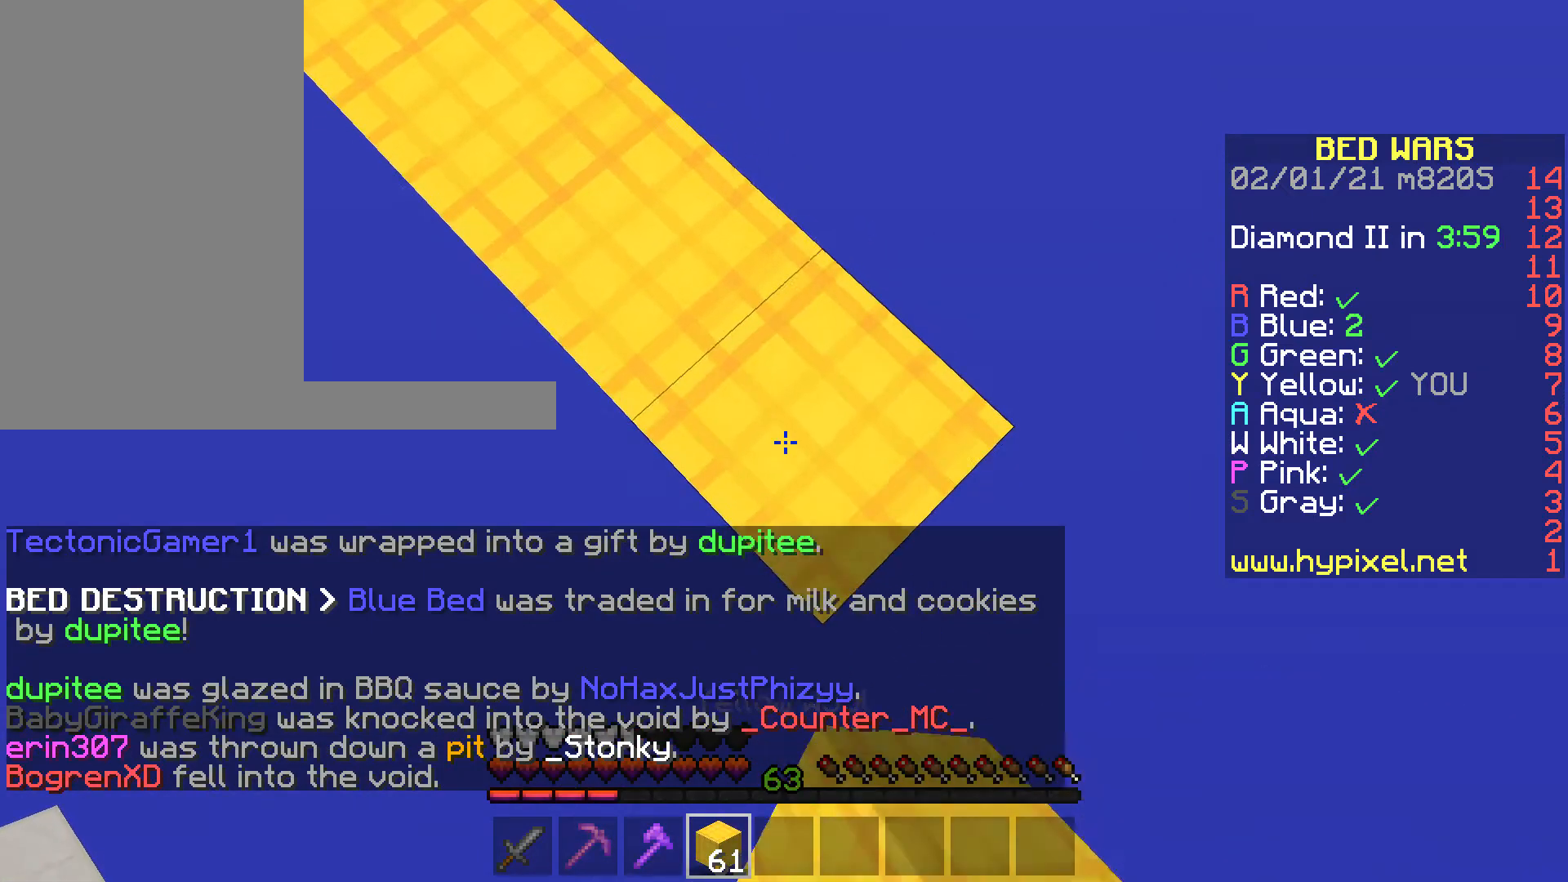
{"keys": ["d", "s"], "mouse": [], "events": [[315, "mouse_right", "down"], [420, "mouse_right", "up"]]}
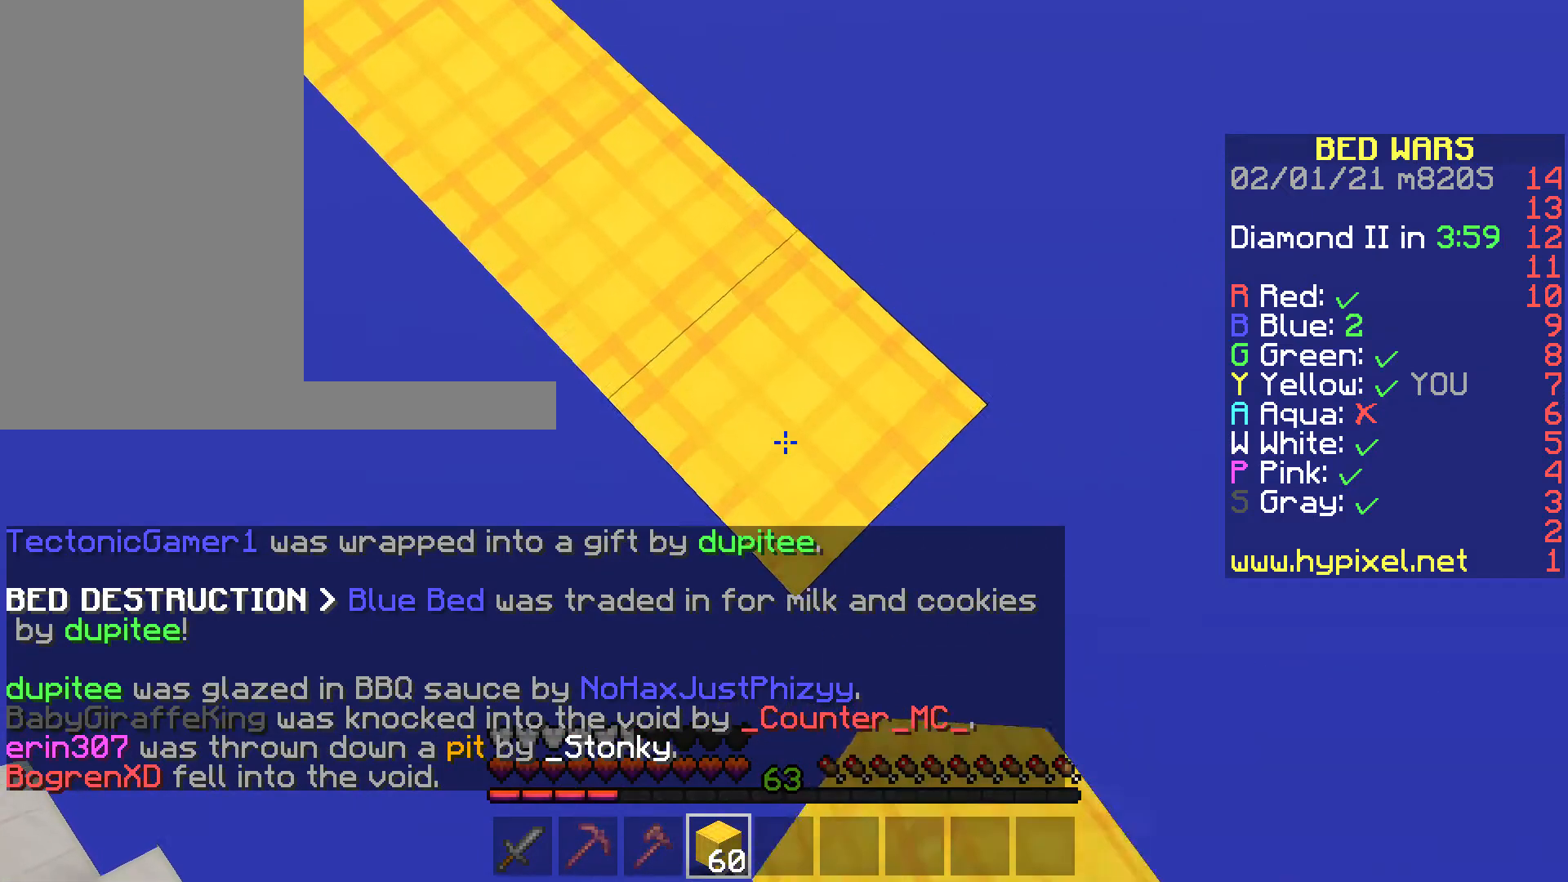
{"keys": ["d", "s"], "mouse": [], "events": [[245, "mouse_right", "down"], [385, "mouse_right", "up"]]}
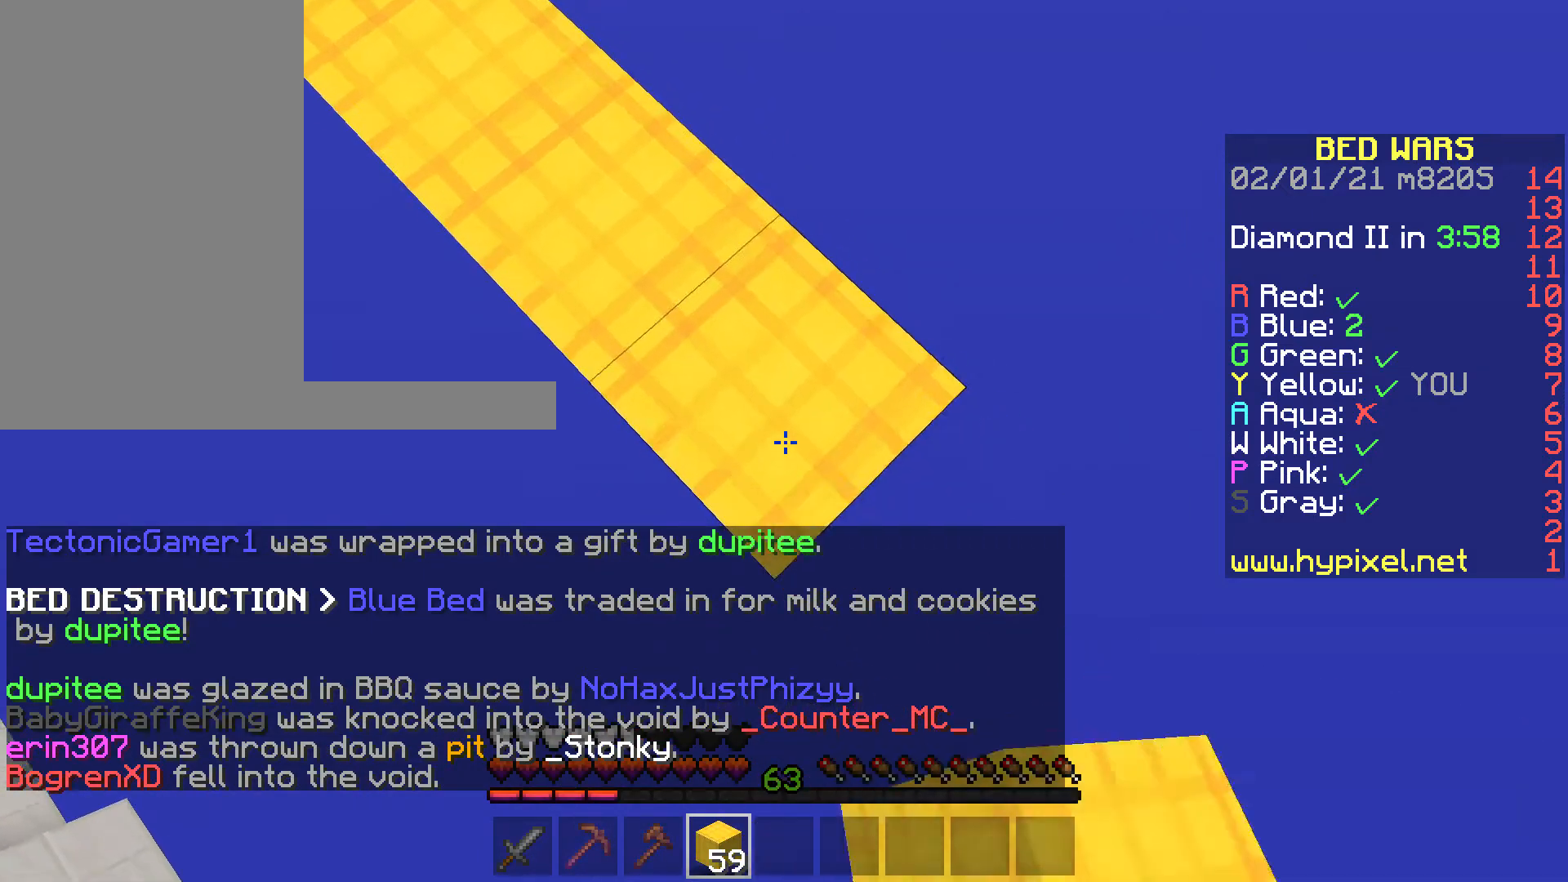
{"keys": ["d", "s"], "mouse": [], "events": [[280, "mouse_right", "down"], [315, "mouse_right", "up"]]}
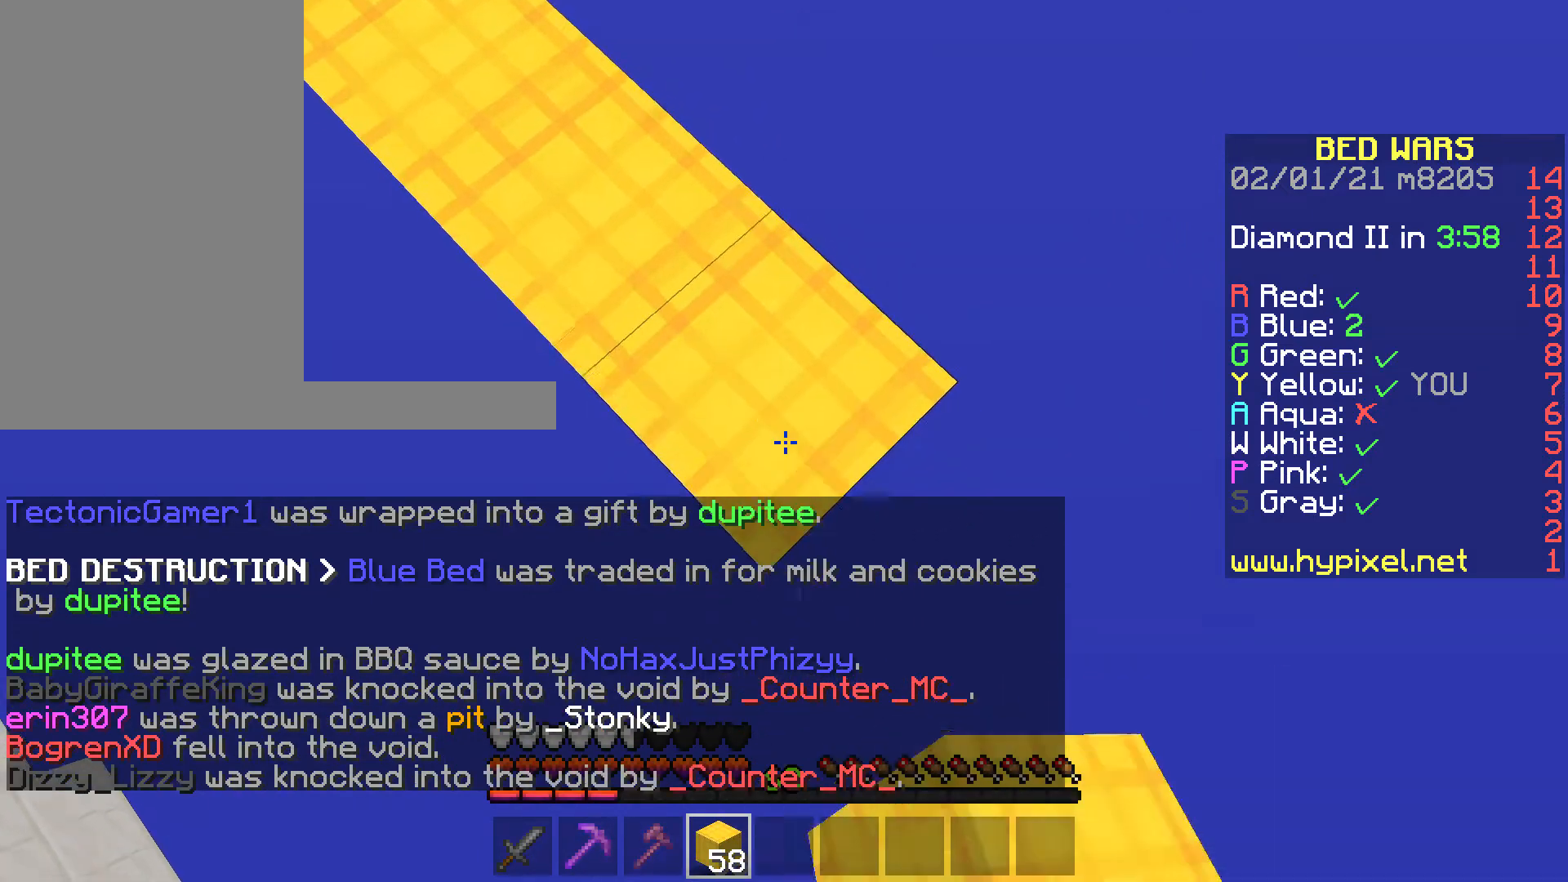
{"keys": ["d", "s"], "mouse": [], "events": [[245, "mouse_right", "down"], [350, "mouse_right", "up"]]}
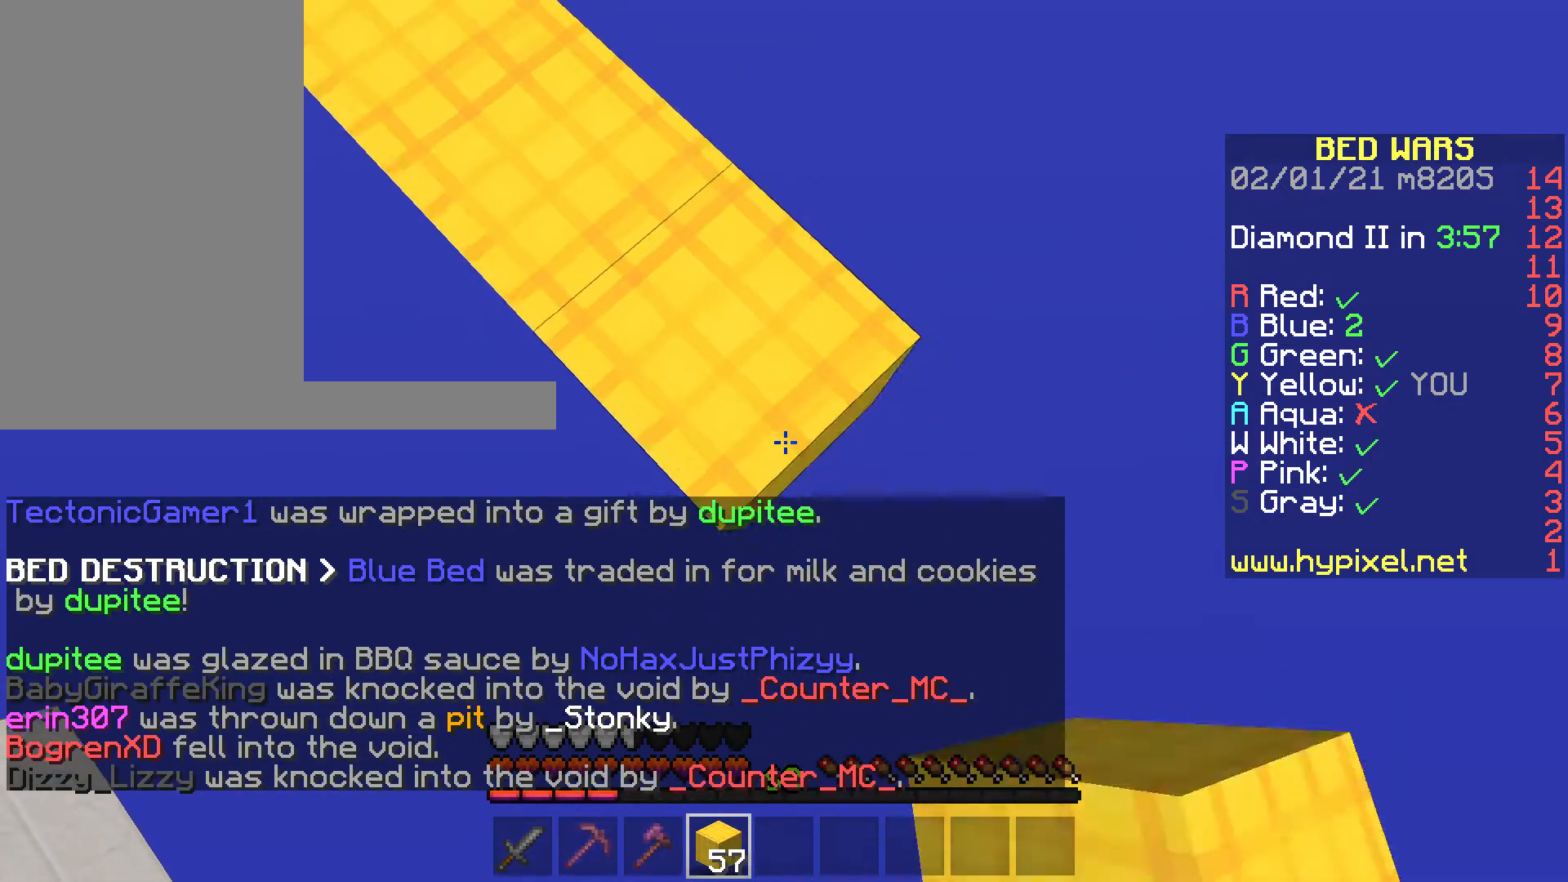
{"keys": ["d", "s"], "mouse": [], "events": [[210, "mouse_right", "down"], [350, "mouse_right", "up"]]}
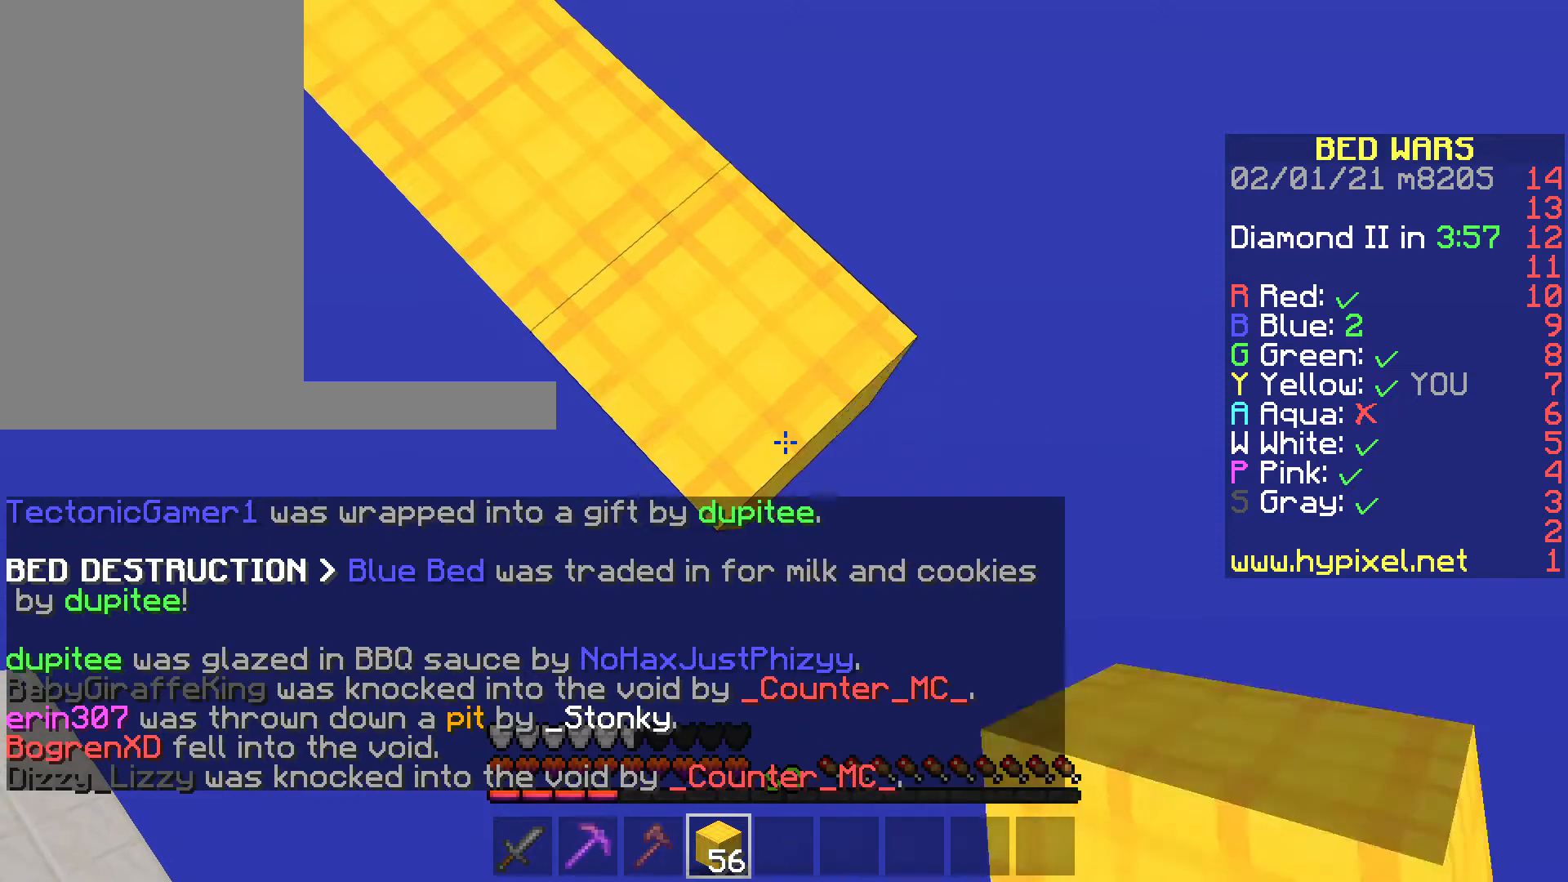
{"keys": ["d", "s"], "mouse": [], "events": [[210, "mouse_right", "down"], [420, "mouse_right", "up"]]}
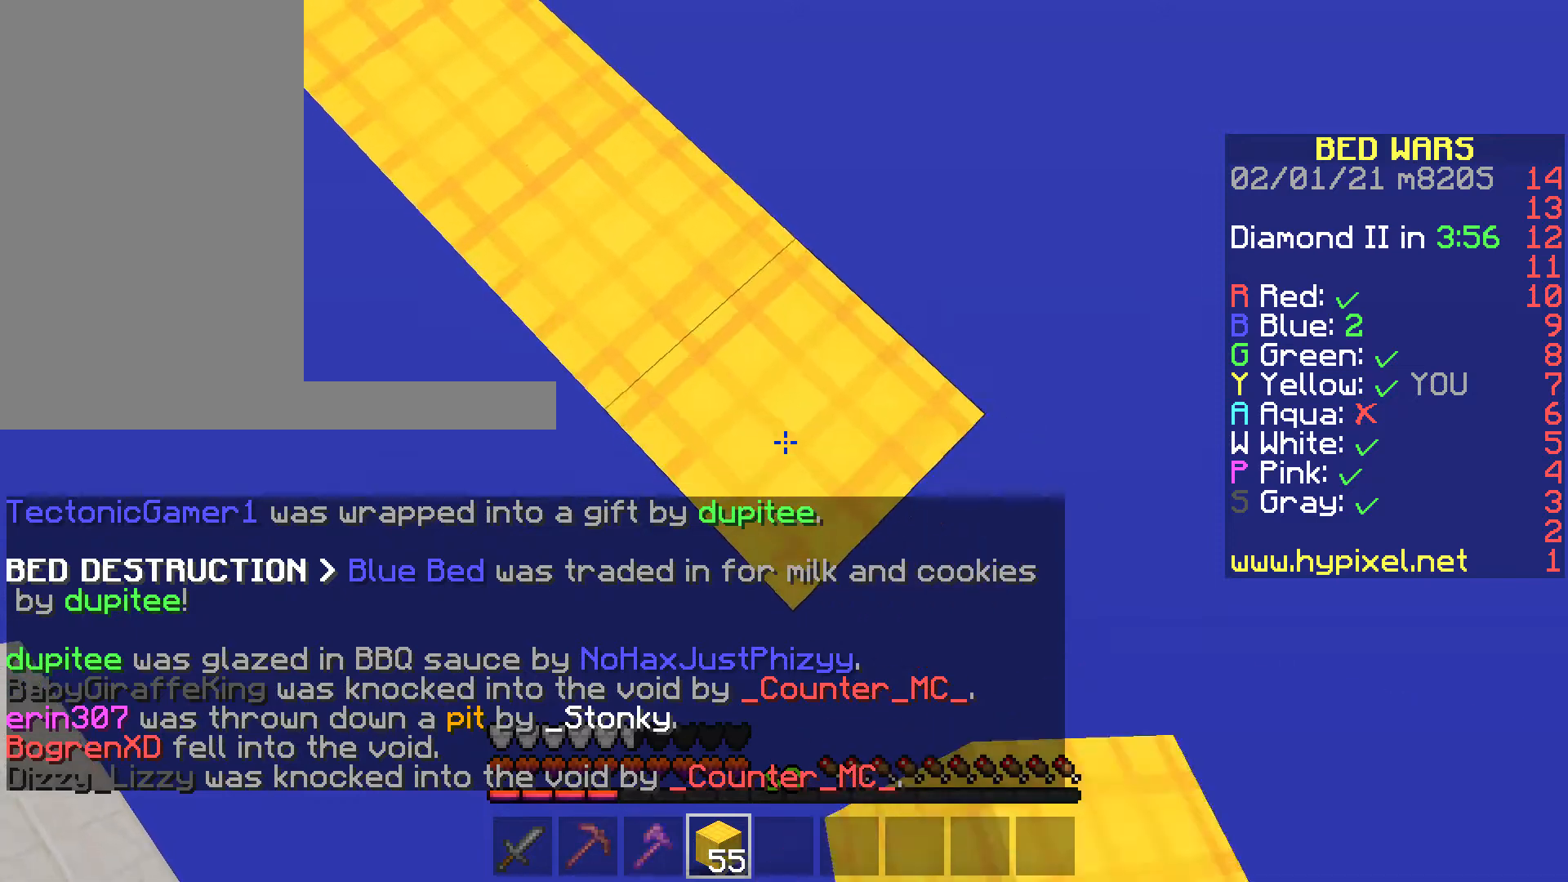
{"keys": ["d", "s"], "mouse": [], "events": [[280, "mouse_right", "down"], [420, "mouse_right", "up"]]}
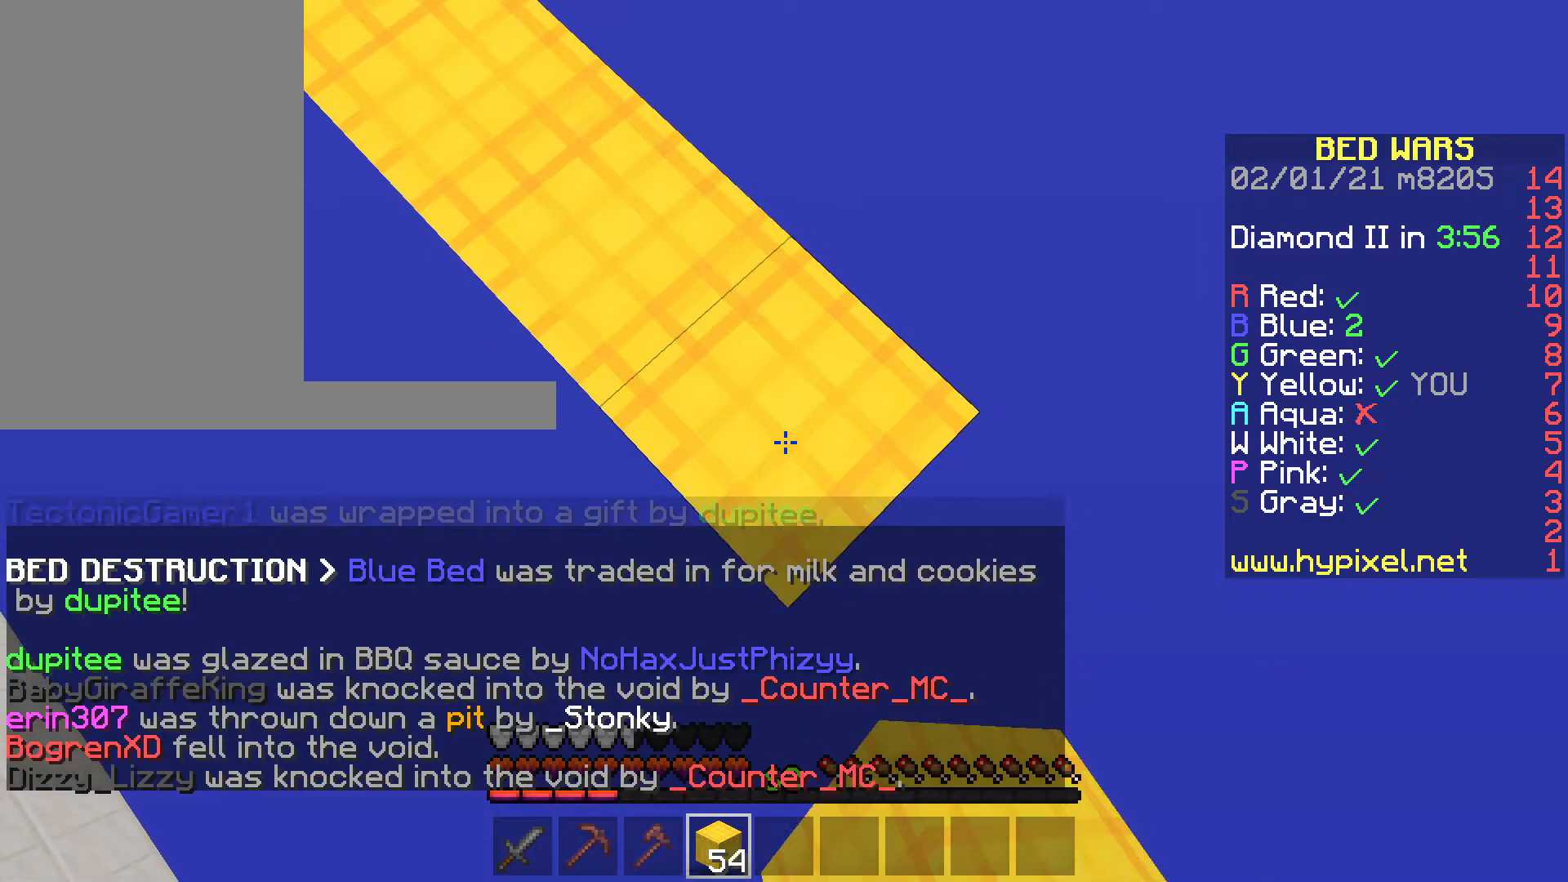
{"keys": ["d", "s"], "mouse": [], "events": [[210, "mouse_right", "down"], [350, "mouse_right", "up"]]}
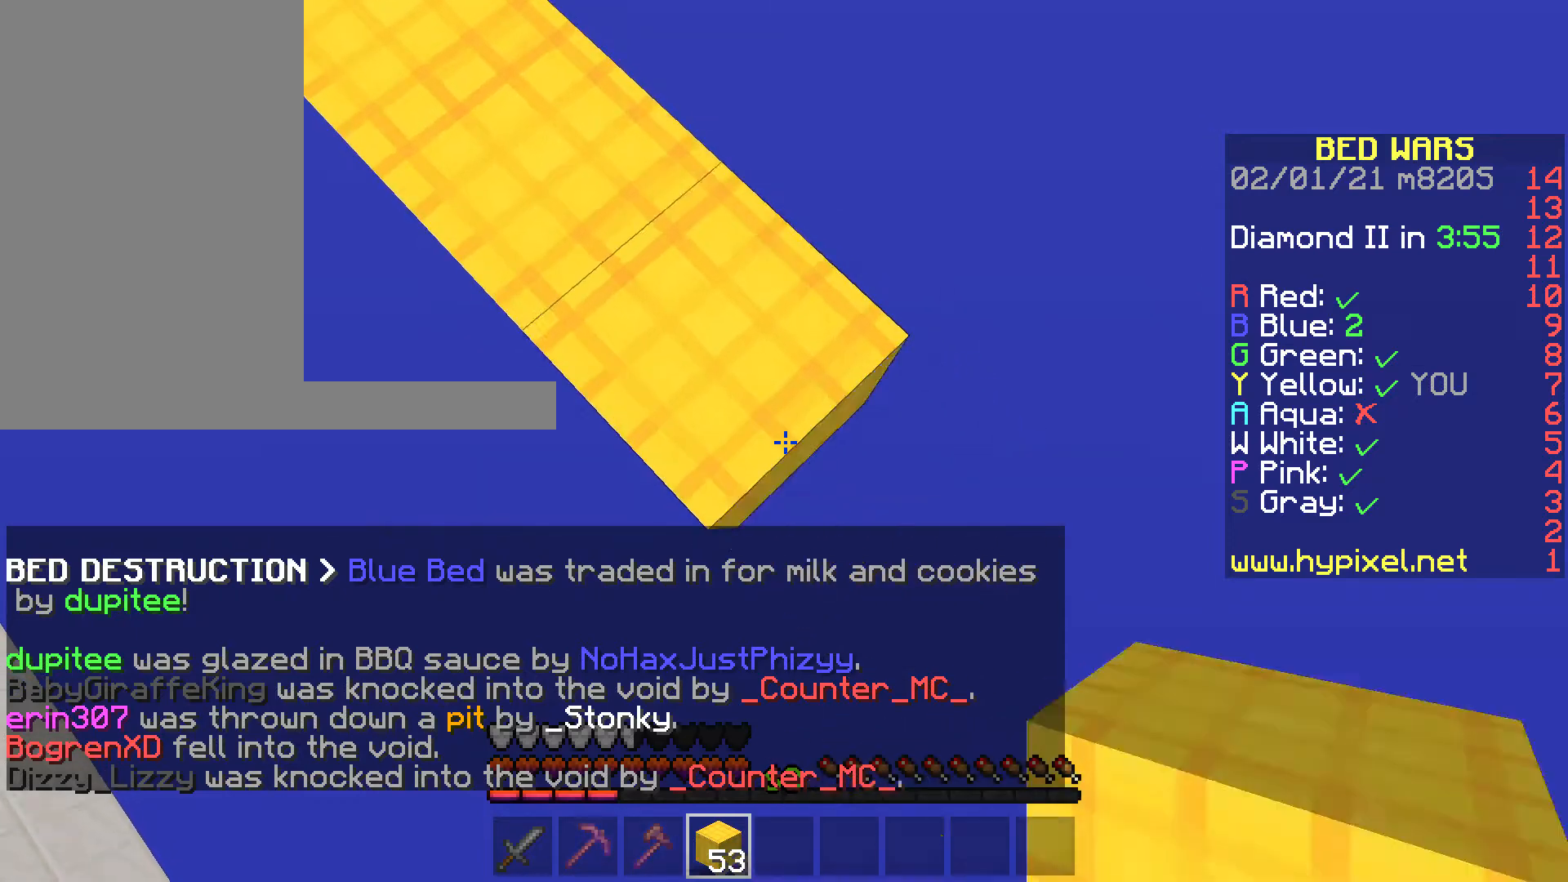
{"keys": ["d", "s"], "mouse": [], "events": [[105, "mouse_right", "down"], [245, "mouse_right", "up"]]}
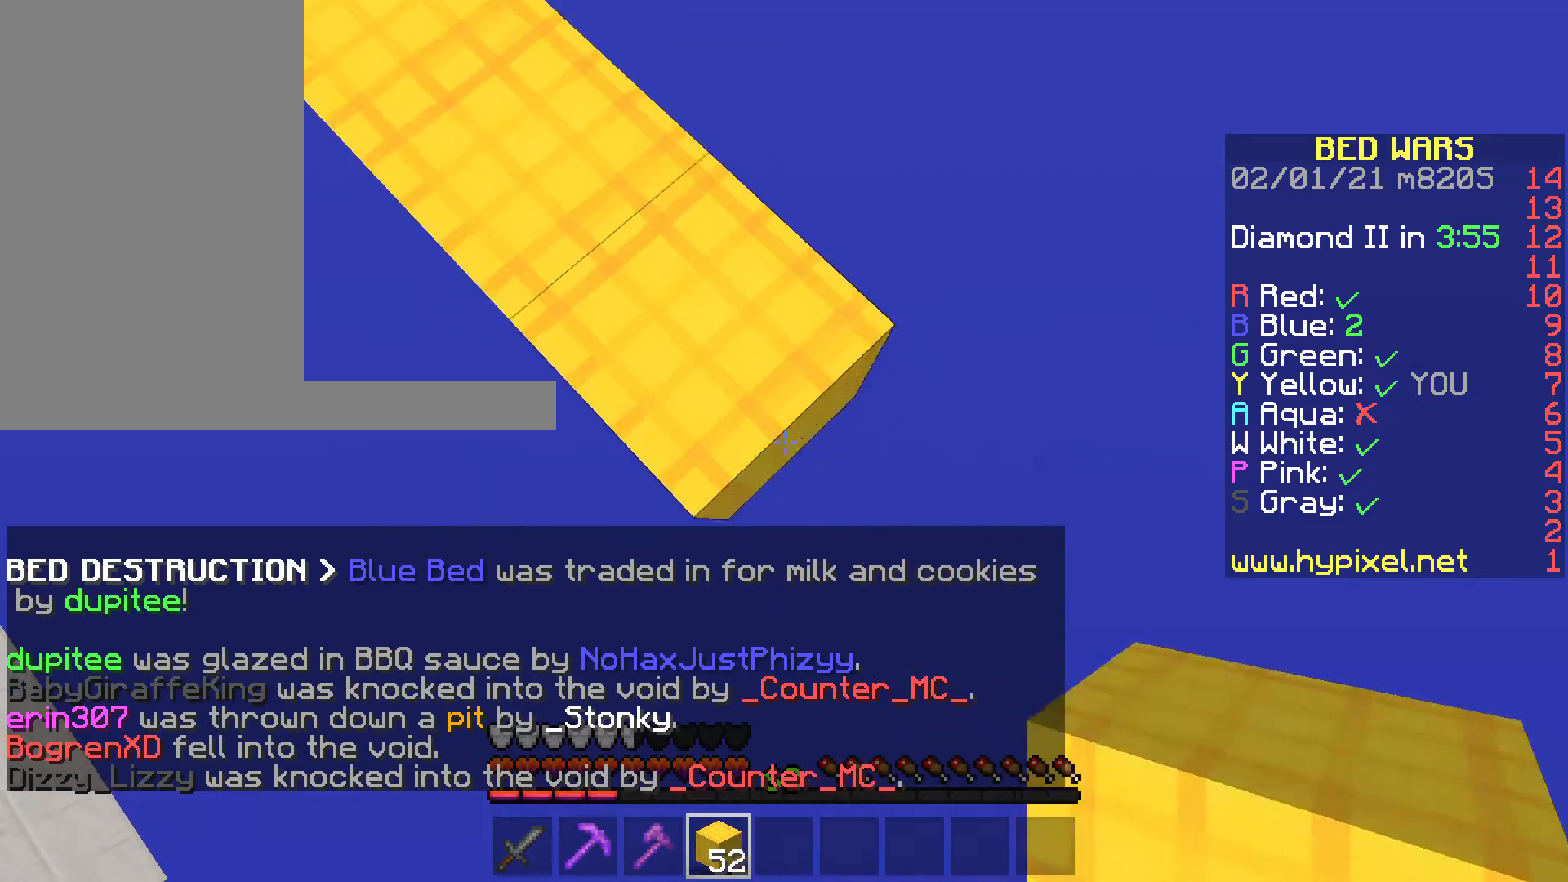
{"keys": ["d", "s"], "mouse": ["right"], "events": [[105, "mouse_right", "down"], [175, "mouse_right", "up"], [490, "mouse_right", "down"]]}
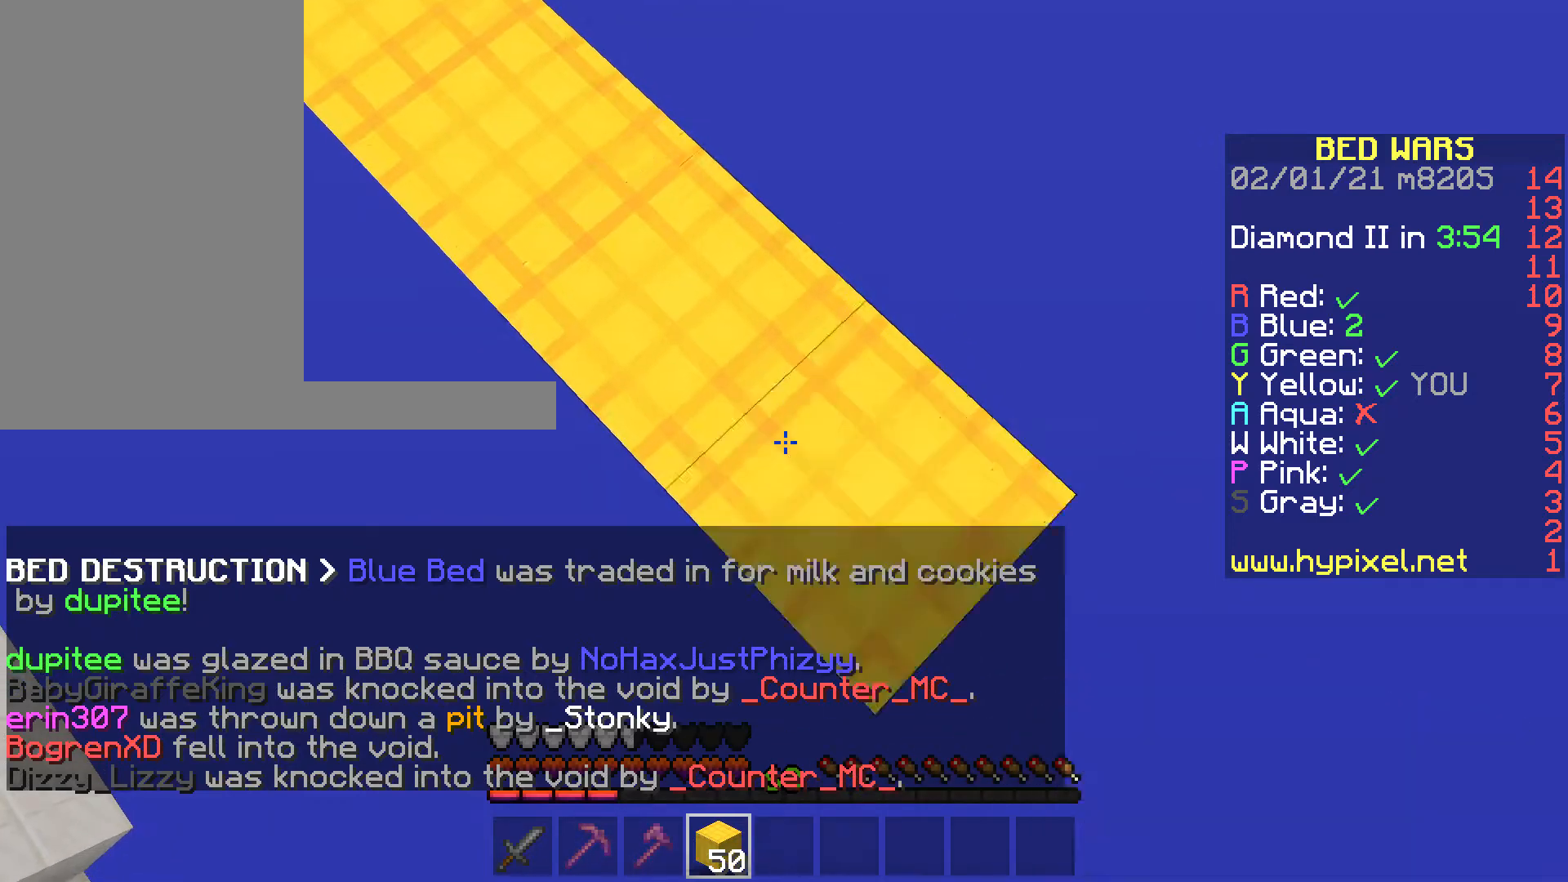
{"keys": ["d", "s"], "mouse": ["right"], "events": [[105, "mouse_right", "up"], [420, "mouse_right", "down"]]}
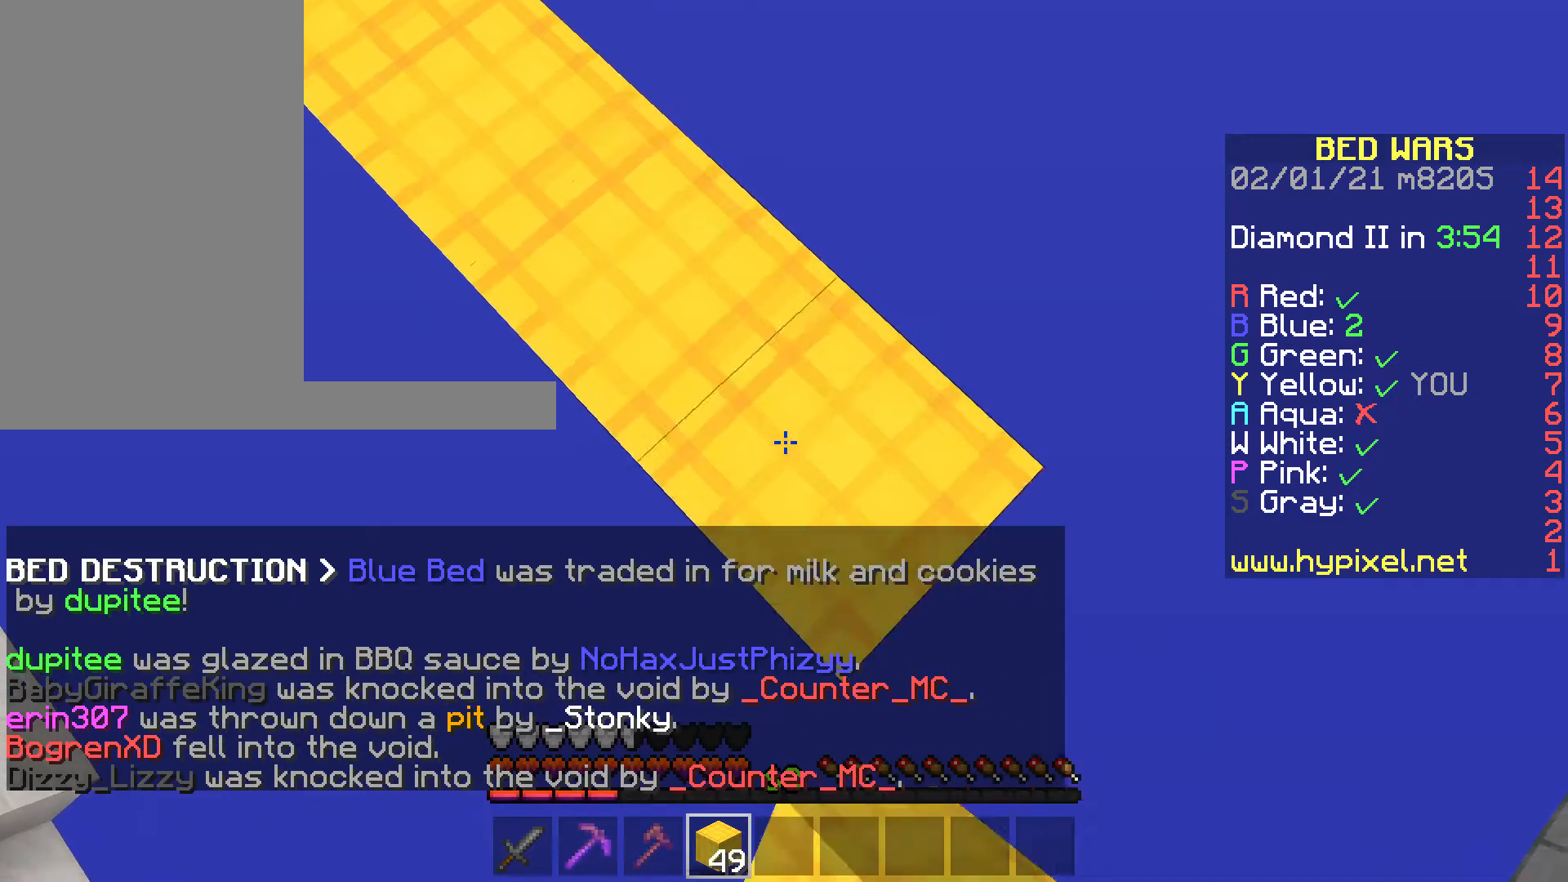
{"keys": ["d", "s"], "mouse": [], "events": [[105, "mouse_right", "up"], [385, "mouse_right", "down"], [455, "mouse_right", "up"]]}
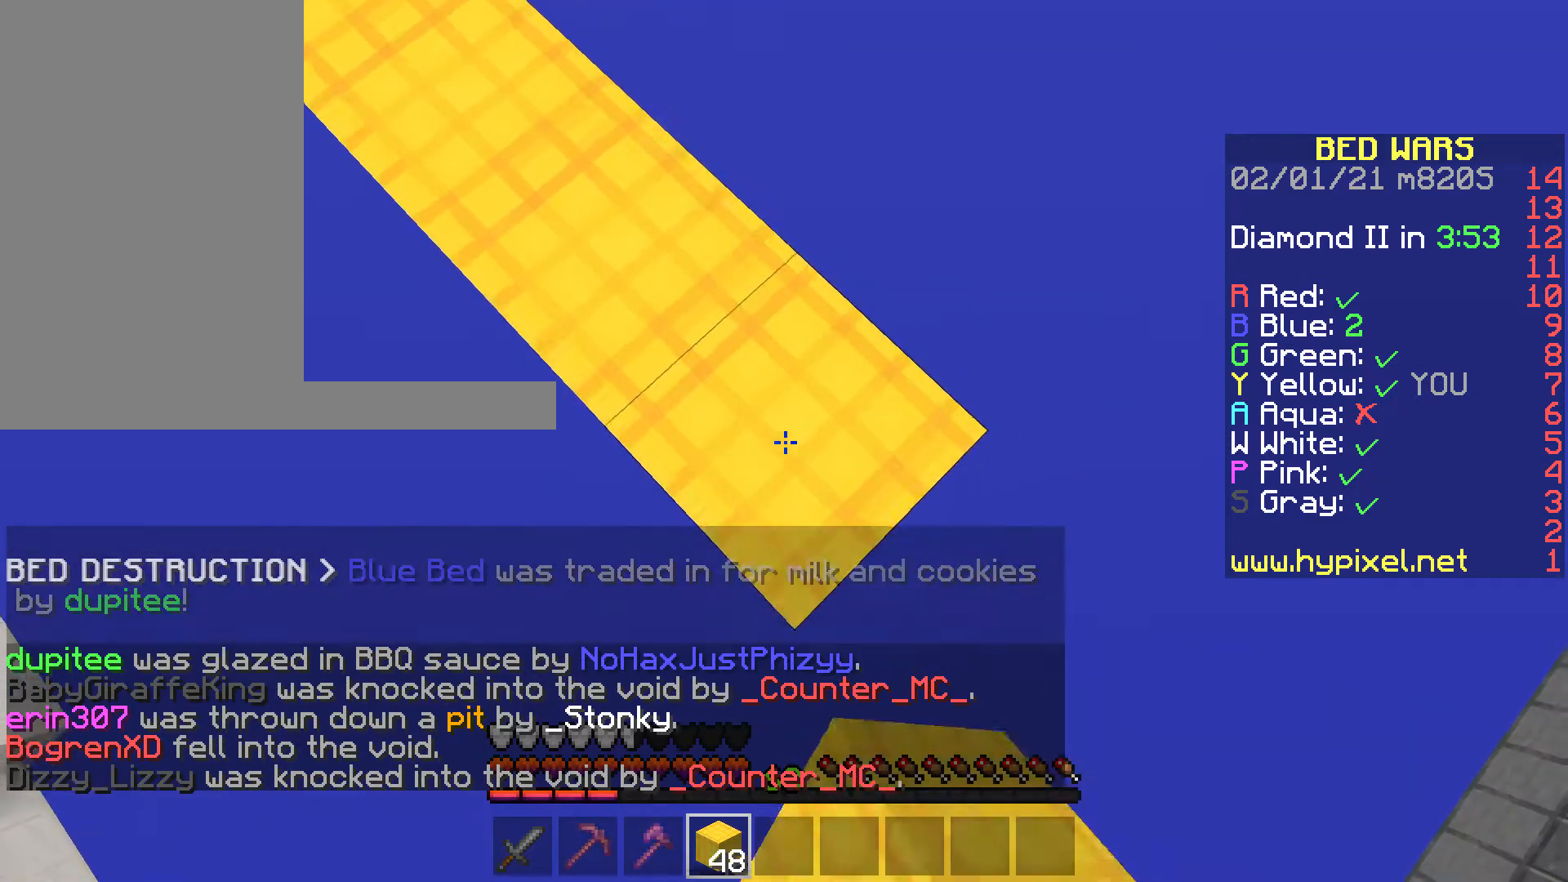
{"keys": ["d", "s"], "mouse": ["right"], "events": [[280, "mouse_right", "down"], [350, "mouse_right", "up"], [350, "space", "down"], [455, "space", "up"], [490, "mouse_right", "down"]]}
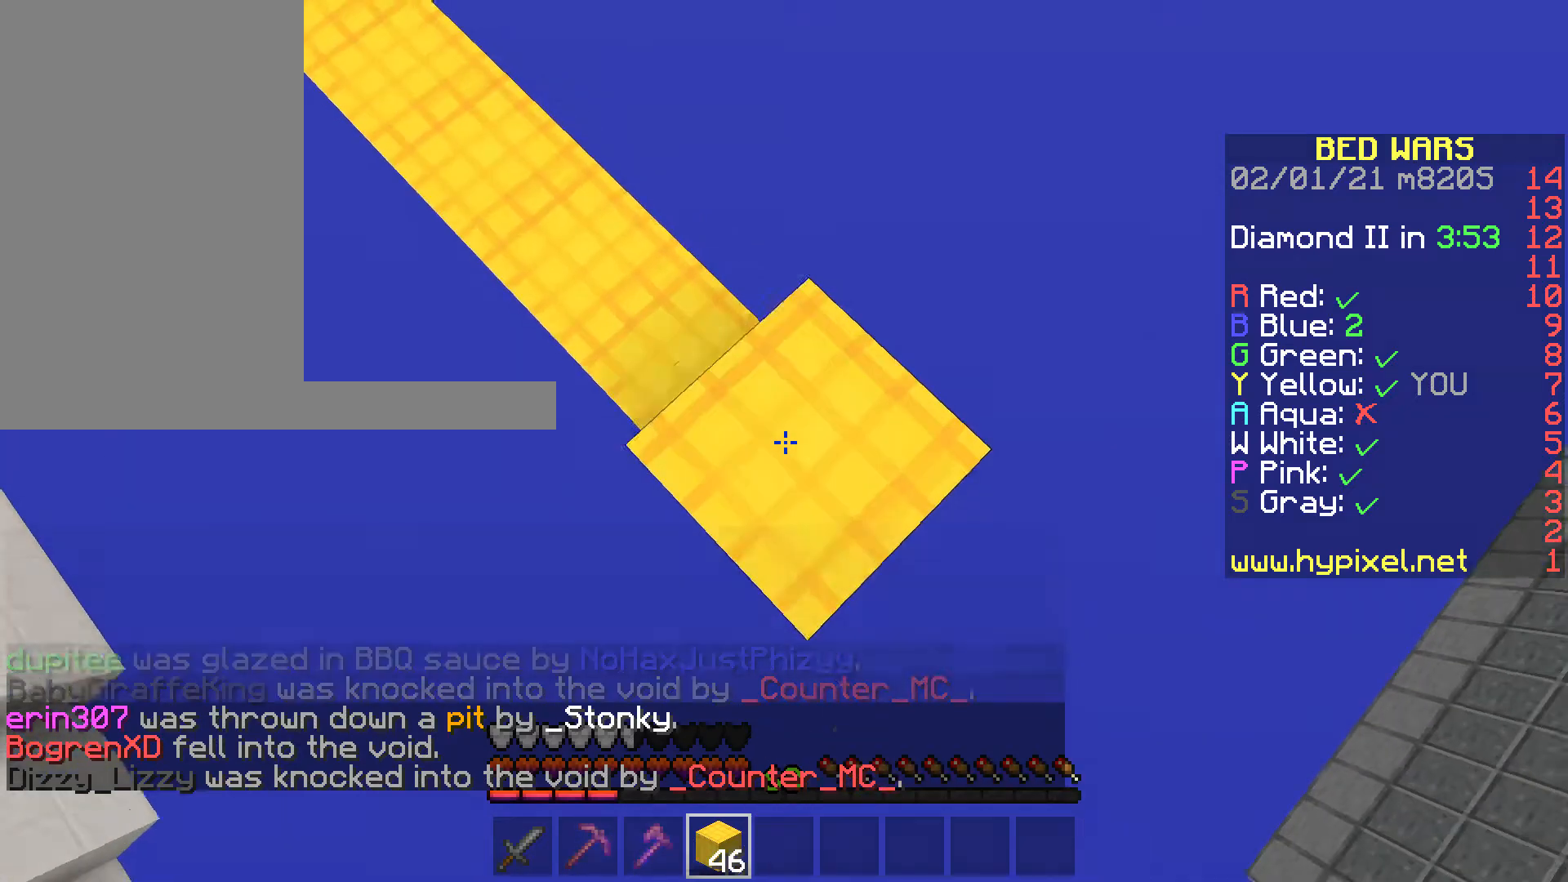
{"keys": ["d", "s"], "mouse": ["right"], "events": [[140, "mouse_right", "up"], [244, "mouse_right", "down"], [279, "space", "down"], [384, "mouse_right", "up"], [419, "space", "up"], [454, "mouse_right", "down"]]}
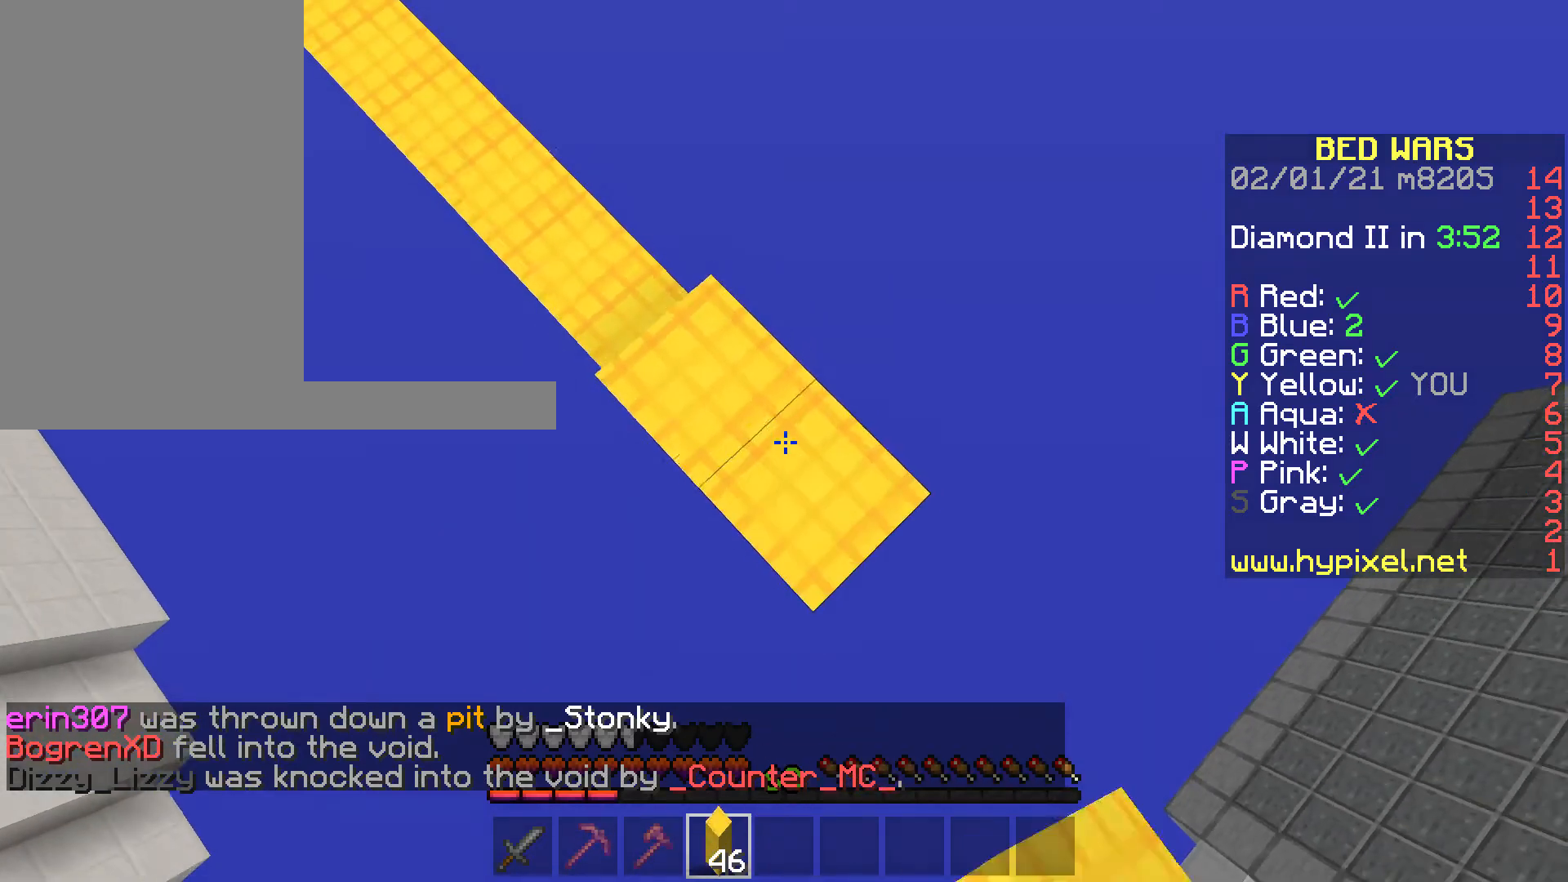
{"keys": ["d", "s"], "mouse": ["right"], "events": [[35, "mouse_right", "up"], [105, "mouse_right", "down"], [245, "mouse_right", "up"], [315, "mouse_right", "down"], [385, "space", "down"], [525, "space", "up"]]}
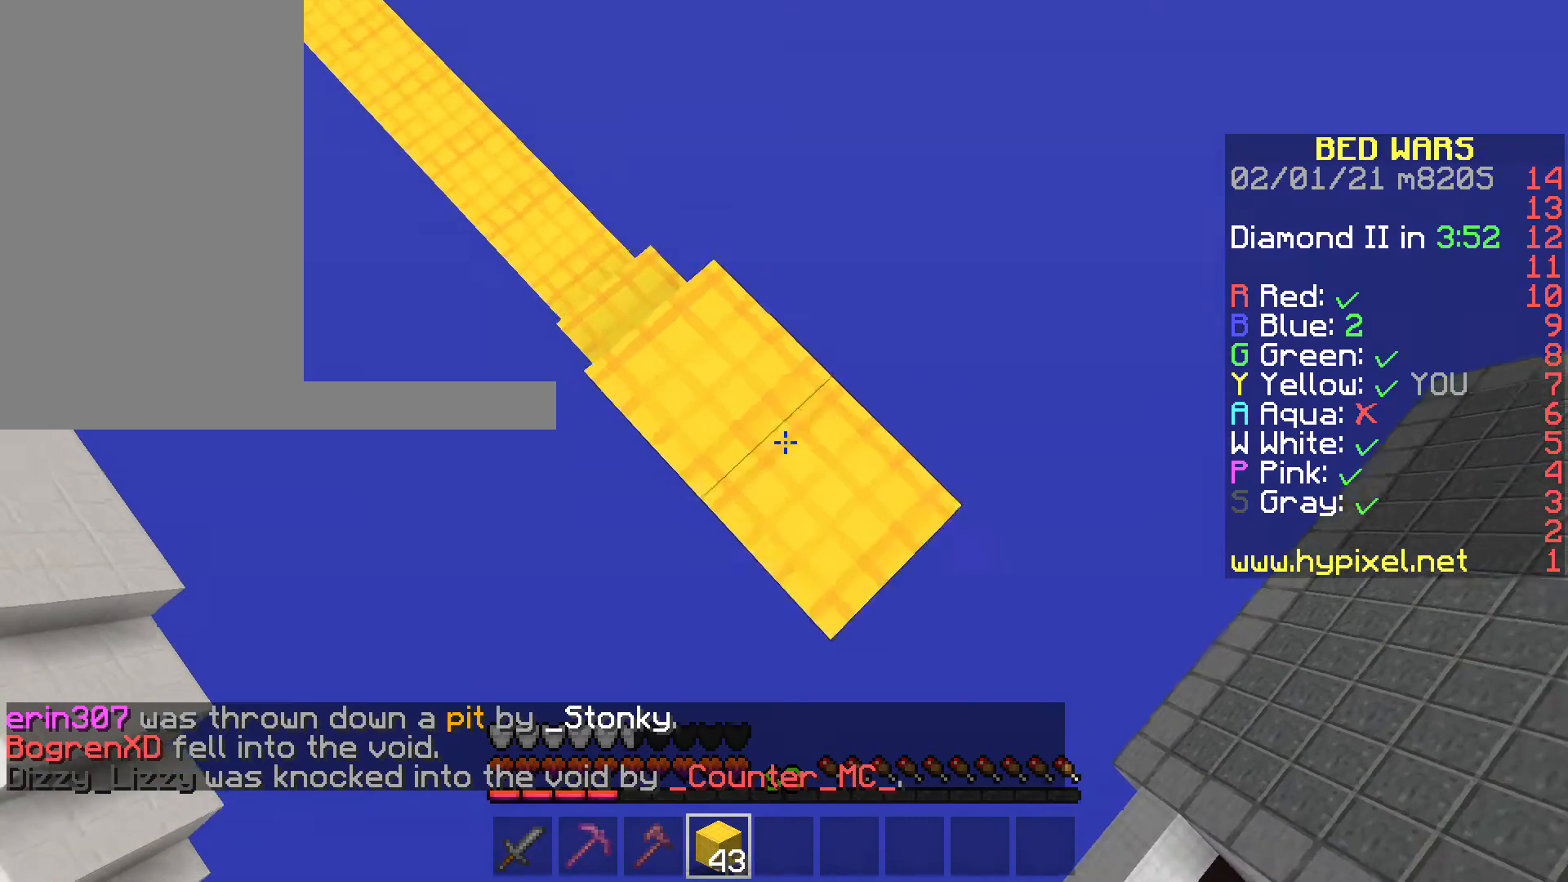
{"keys": ["d", "s"], "mouse": [], "events": [[35, "mouse_right", "up"], [70, "mouse_right", "down"], [280, "mouse_right", "up"], [315, "mouse_right", "down"], [385, "mouse_right", "up"]]}
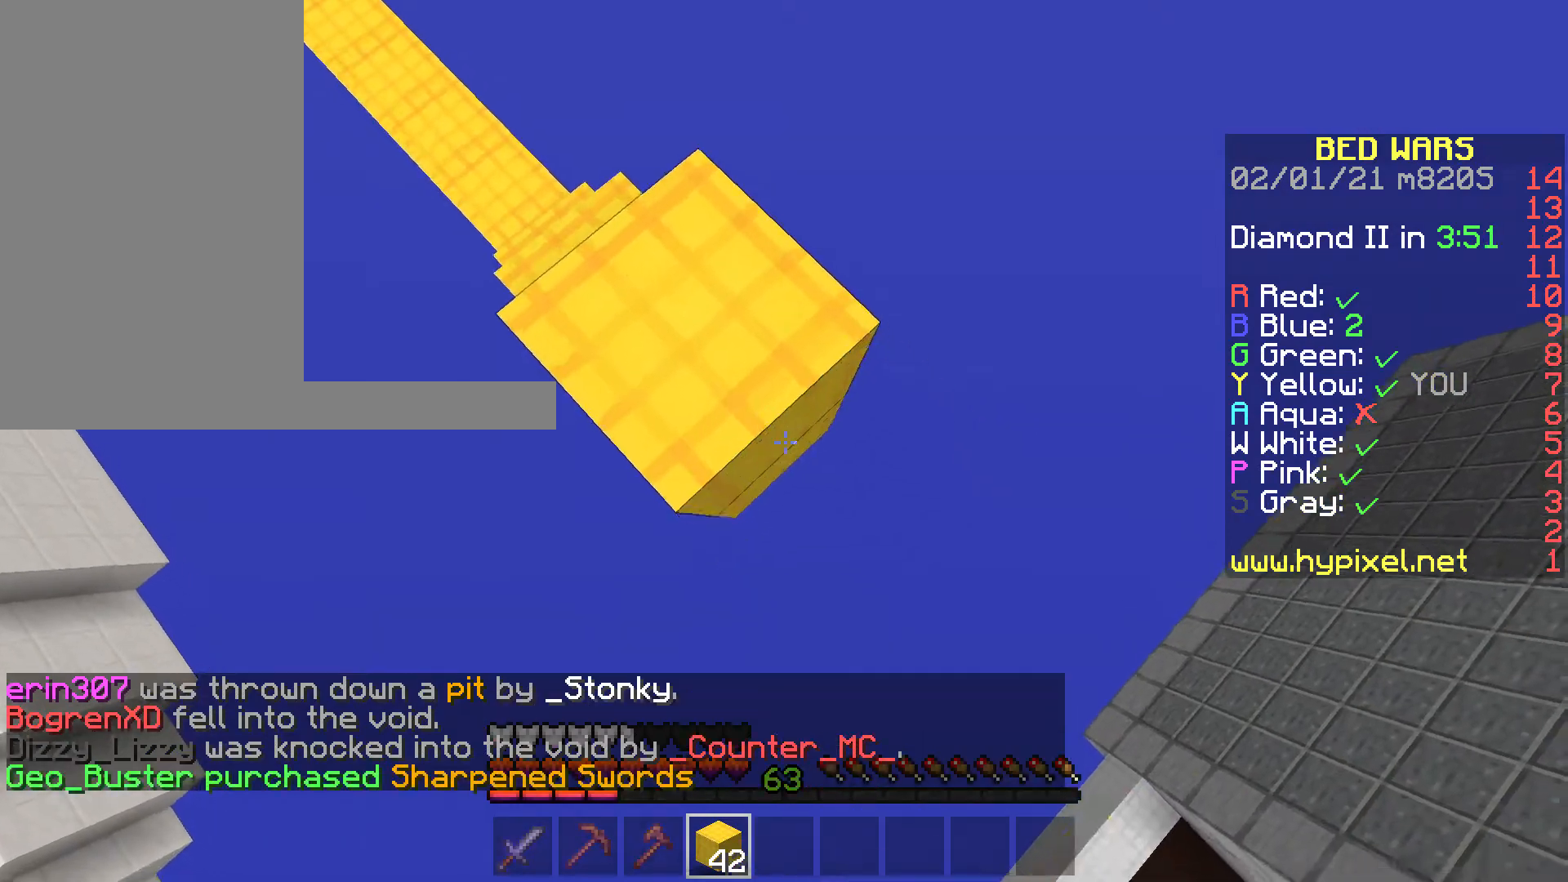
{"keys": ["d", "s"], "mouse": ["right"], "events": [[105, "mouse_right", "down"], [245, "mouse_right", "up"], [490, "mouse_right", "down"]]}
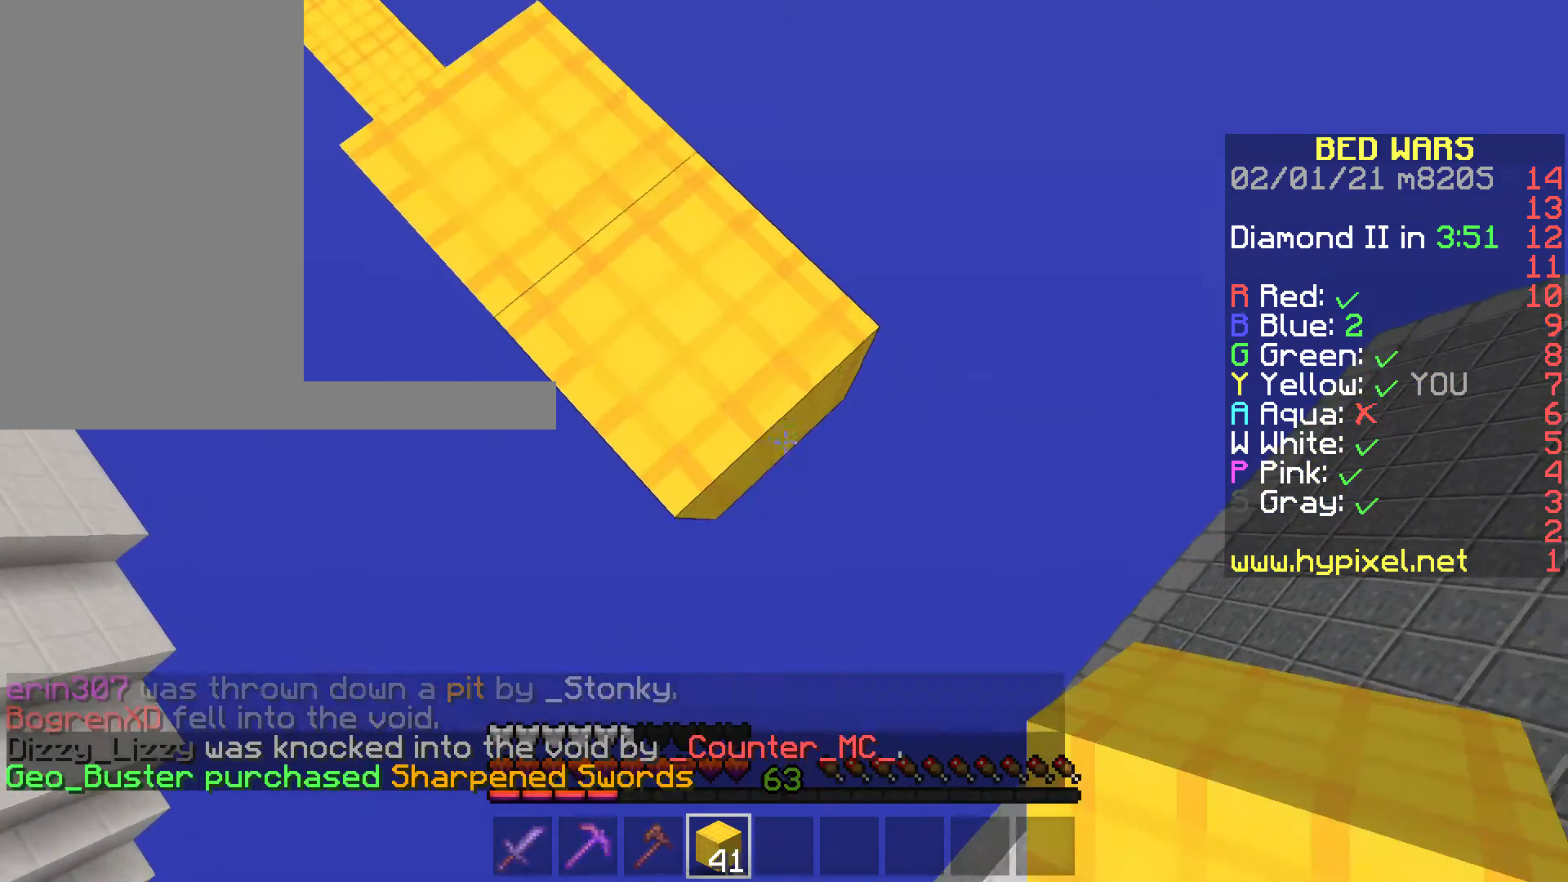
{"keys": ["s"], "mouse": ["right"], "events": [[175, "mouse_right", "up"], [385, "mouse_right", "down"], [455, "d", "up"]]}
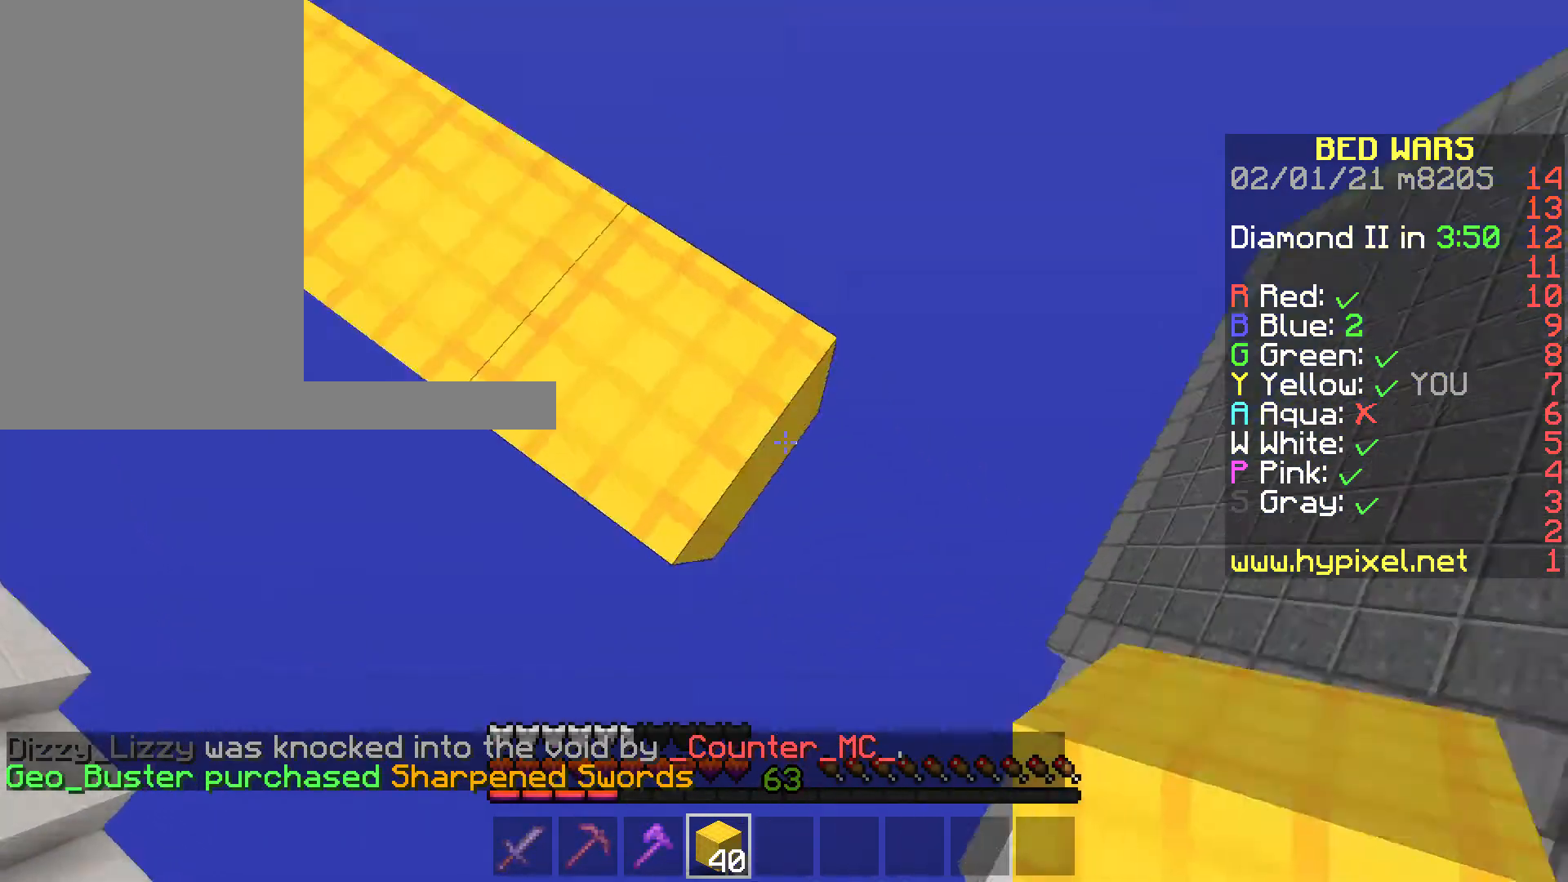
{"keys": ["s"], "mouse": [], "events": [[35, "mouse_right", "up"], [35, "s", "up"], [175, "w", "down"], [280, "w", "up"], [385, "s", "down"]]}
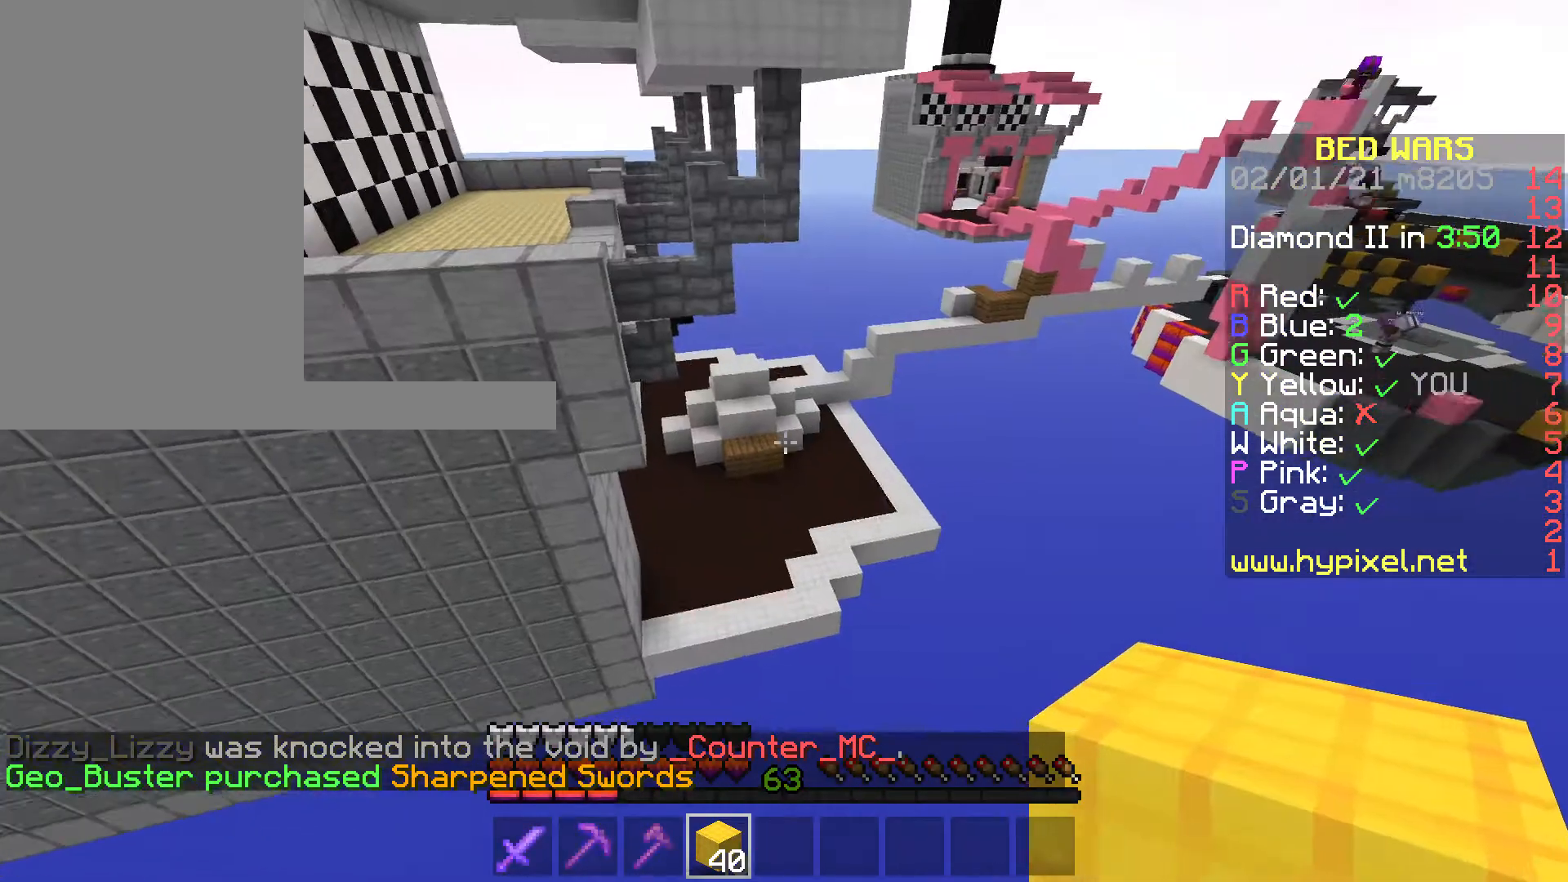
{"keys": ["w"], "mouse": [], "events": [[175, "s", "up"], [210, "w", "down"]]}
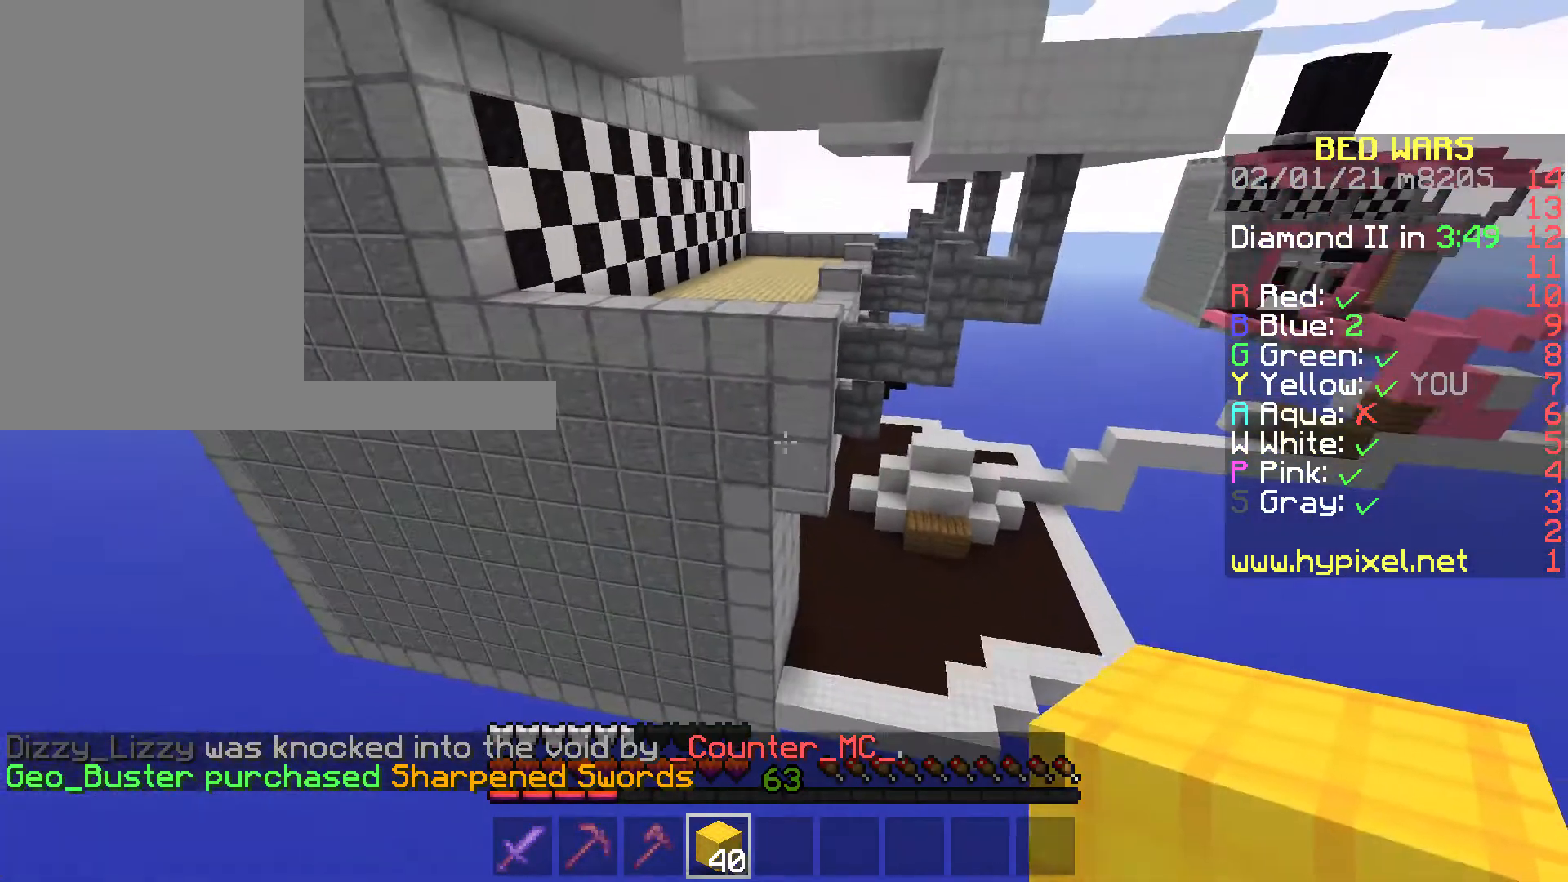
{"keys": ["s"], "mouse": [], "events": [[105, "d", "down"], [210, "w", "up"], [245, "s", "down"], [490, "d", "up"]]}
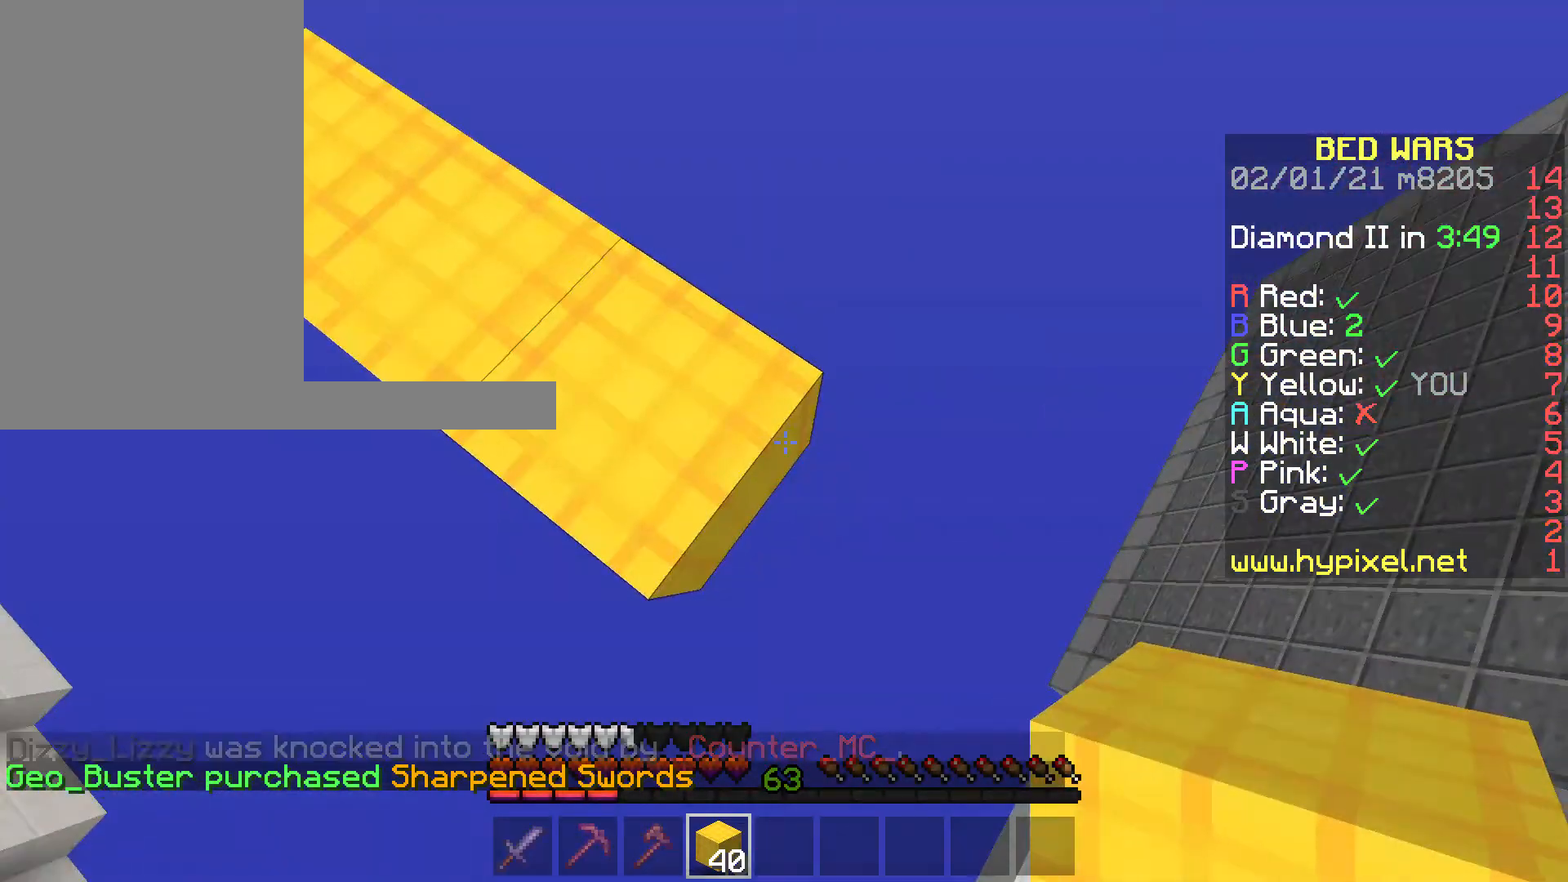
{"keys": ["d", "s"], "mouse": [], "events": [[105, "mouse_right", "down"], [175, "d", "down"], [420, "mouse_right", "up"]]}
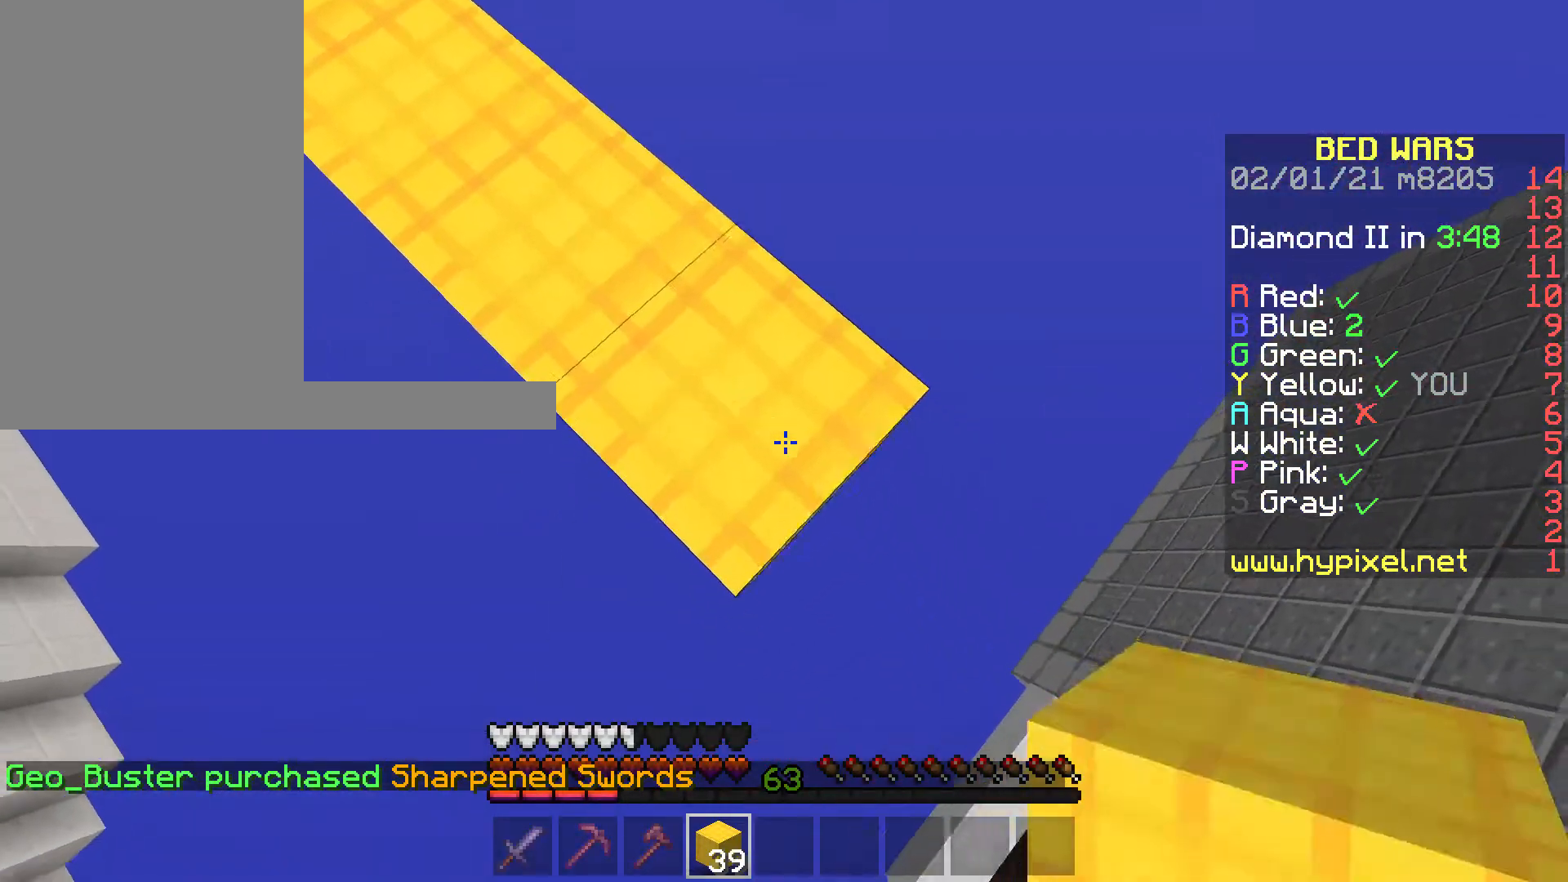
{"keys": ["d", "s"], "mouse": [], "events": [[209, "mouse_right", "down"], [279, "mouse_right", "up"]]}
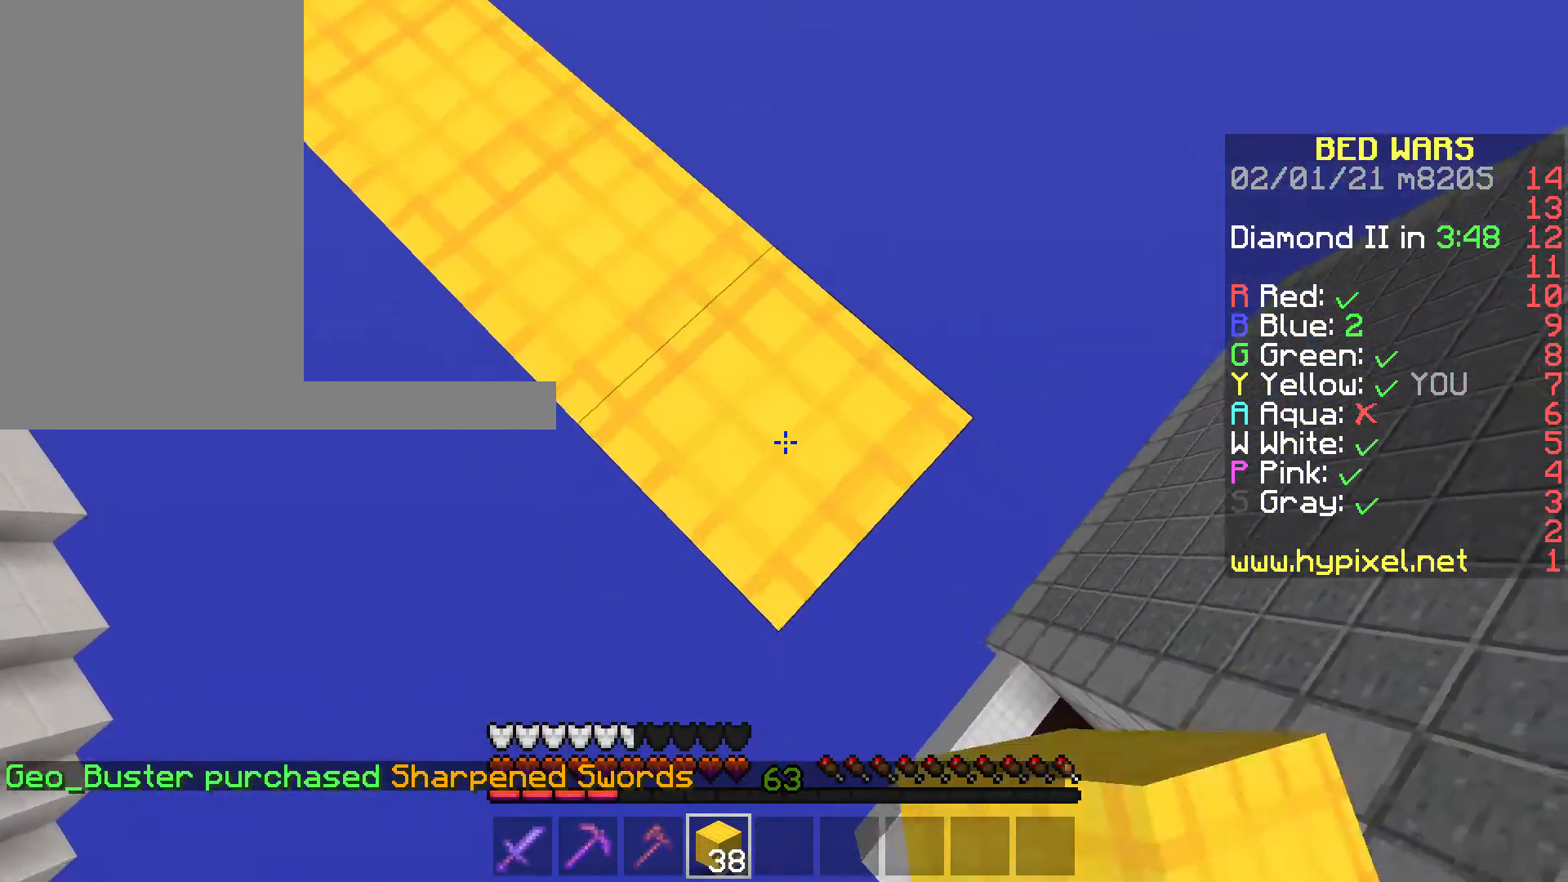
{"keys": ["d", "s"], "mouse": ["right"], "events": [[455, "mouse_right", "down"]]}
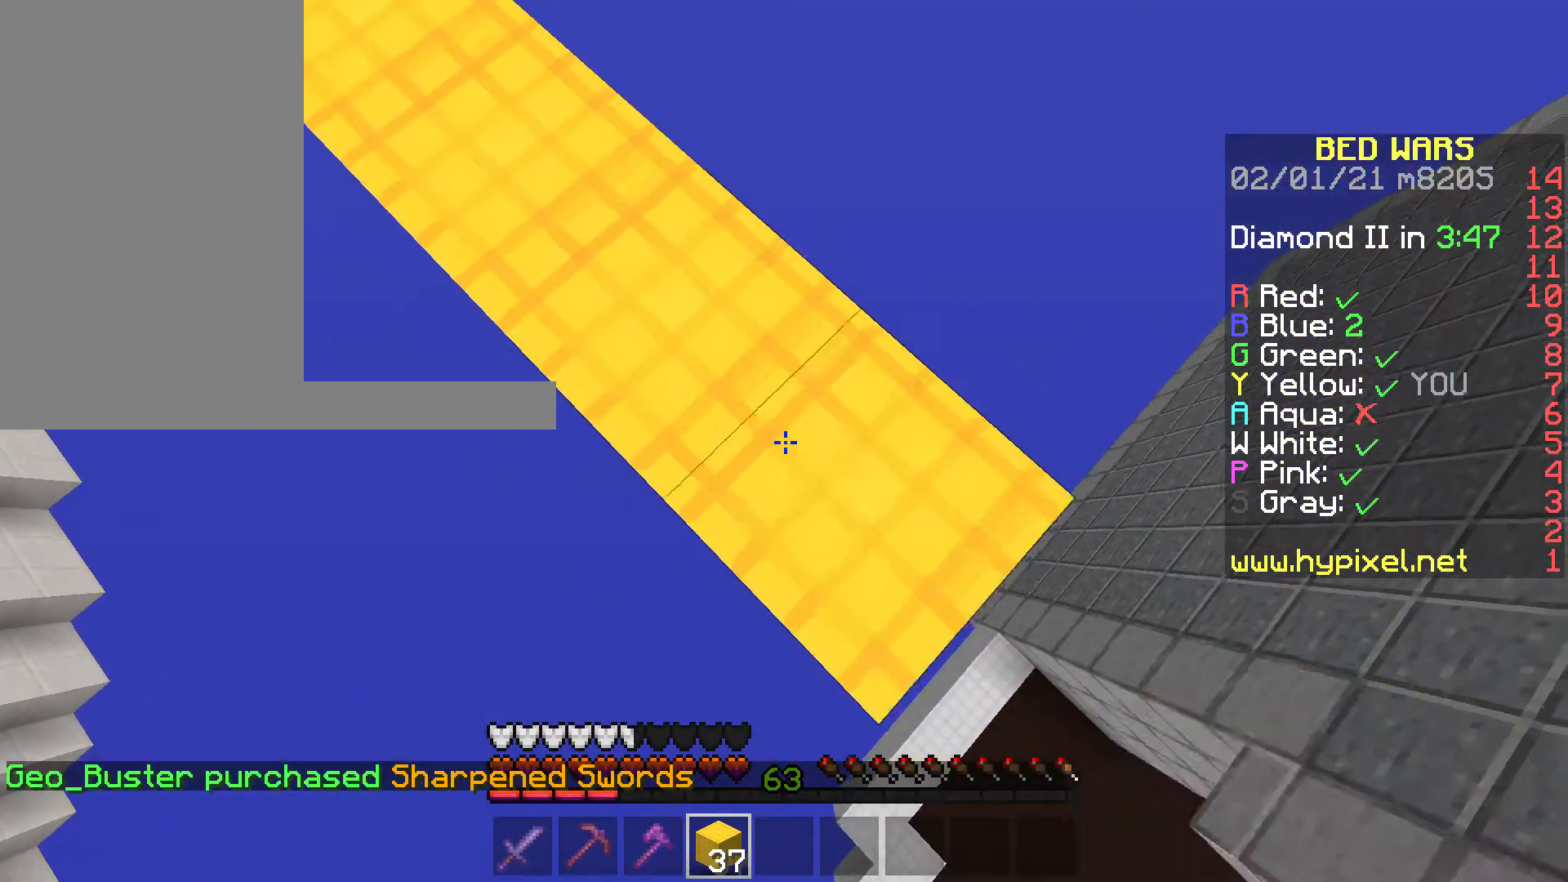
{"keys": ["d", "s"], "mouse": [], "events": [[105, "mouse_right", "up"]]}
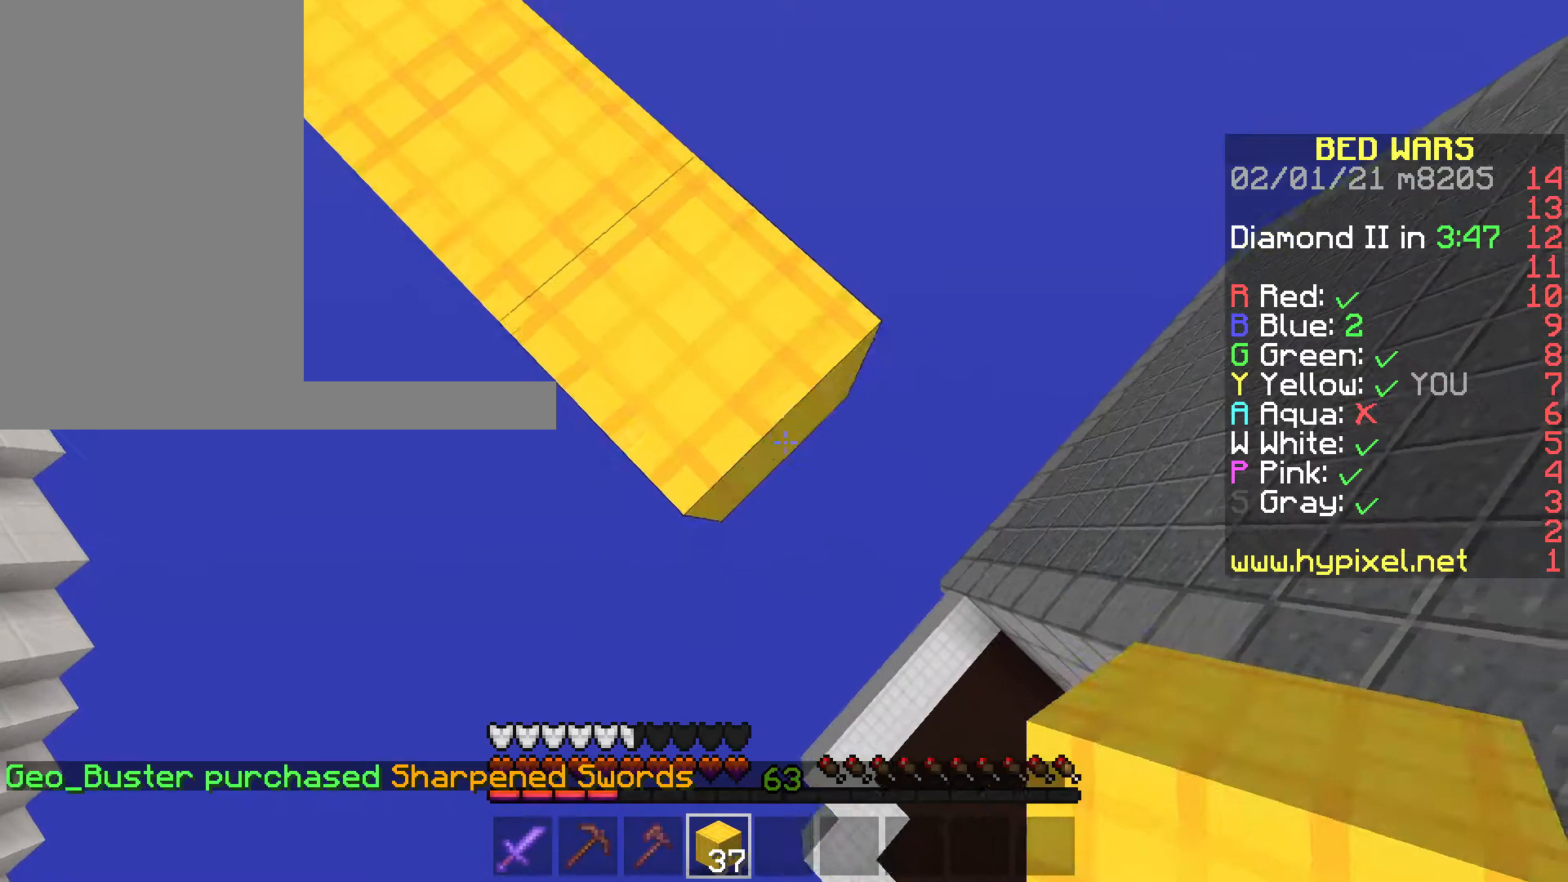
{"keys": ["d", "s"], "mouse": [], "events": [[35, "mouse_right", "down"], [140, "mouse_right", "up"]]}
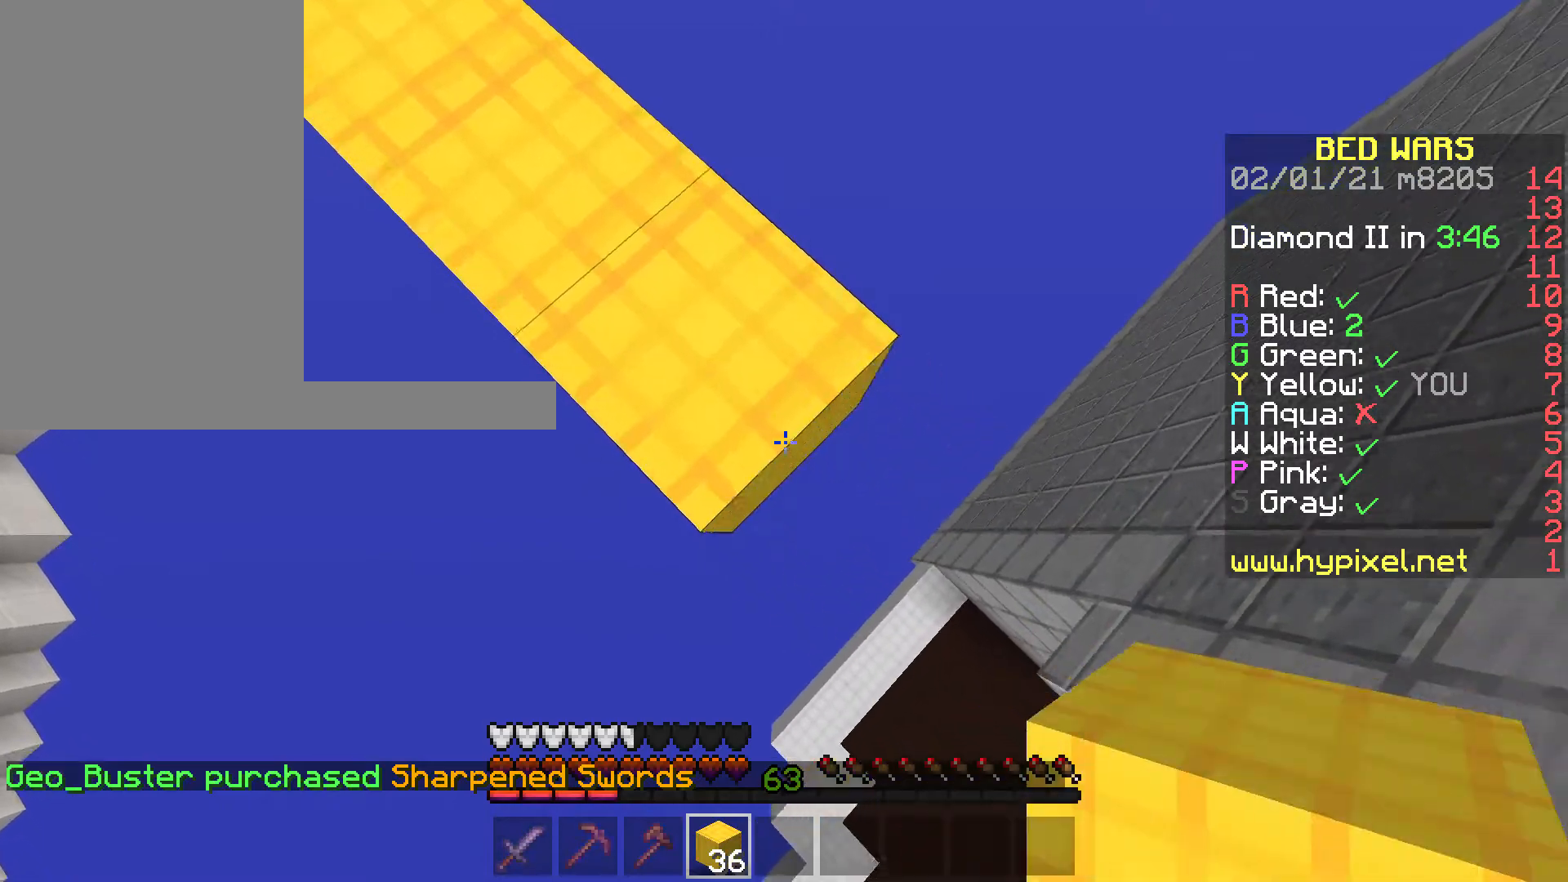
{"keys": [], "mouse": [], "events": [[35, "mouse_right", "down"], [140, "mouse_right", "up"], [210, "s", "up"], [280, "d", "up"]]}
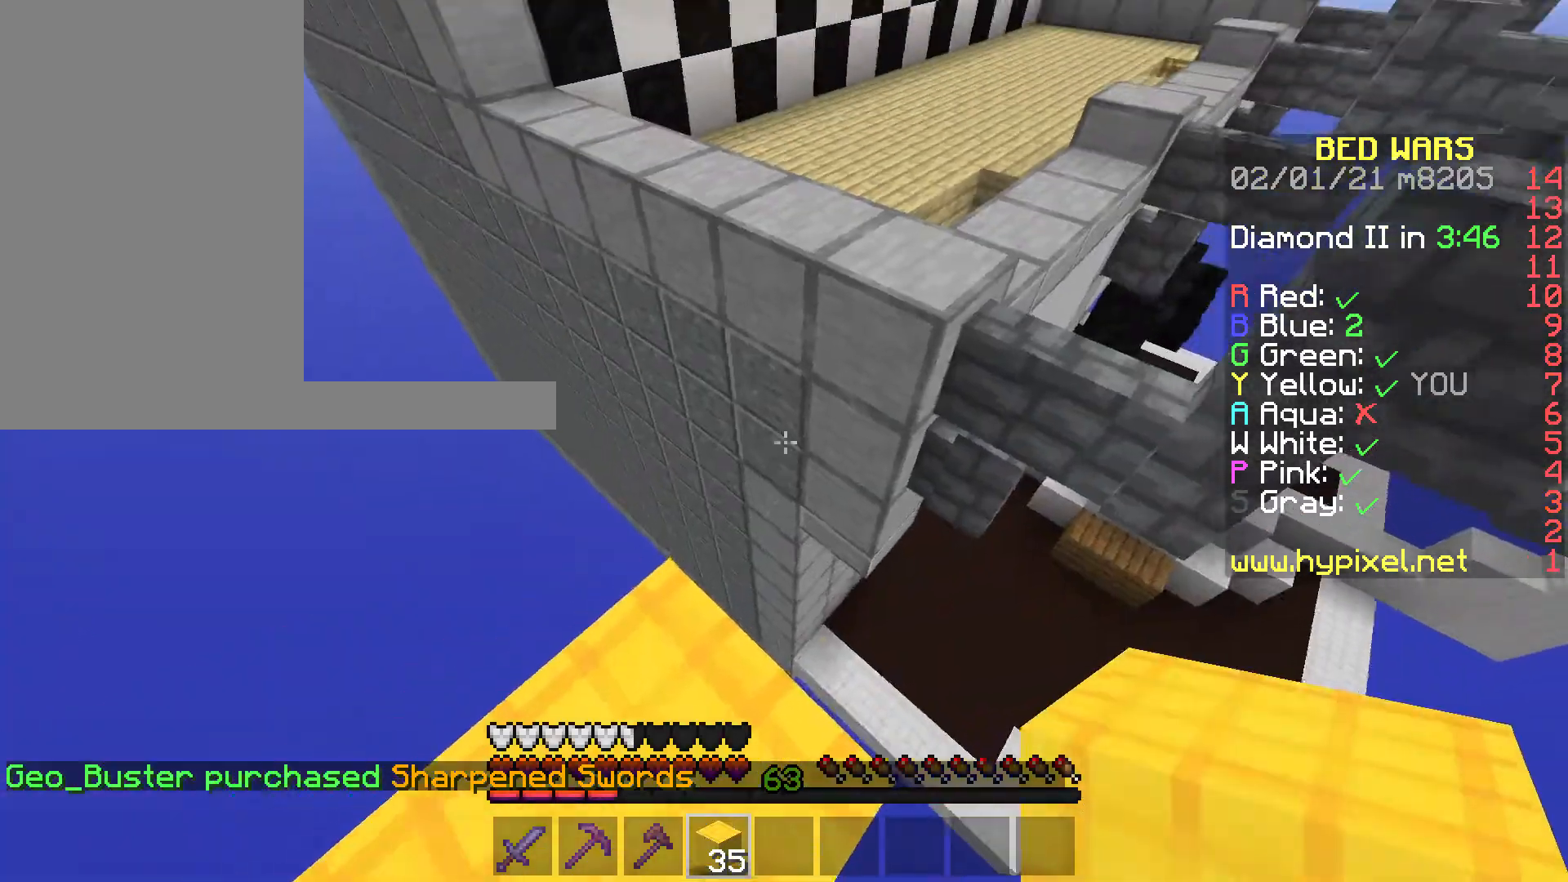
{"keys": ["space", "w"], "mouse": [], "events": [[350, "w", "down"], [455, "space", "down"]]}